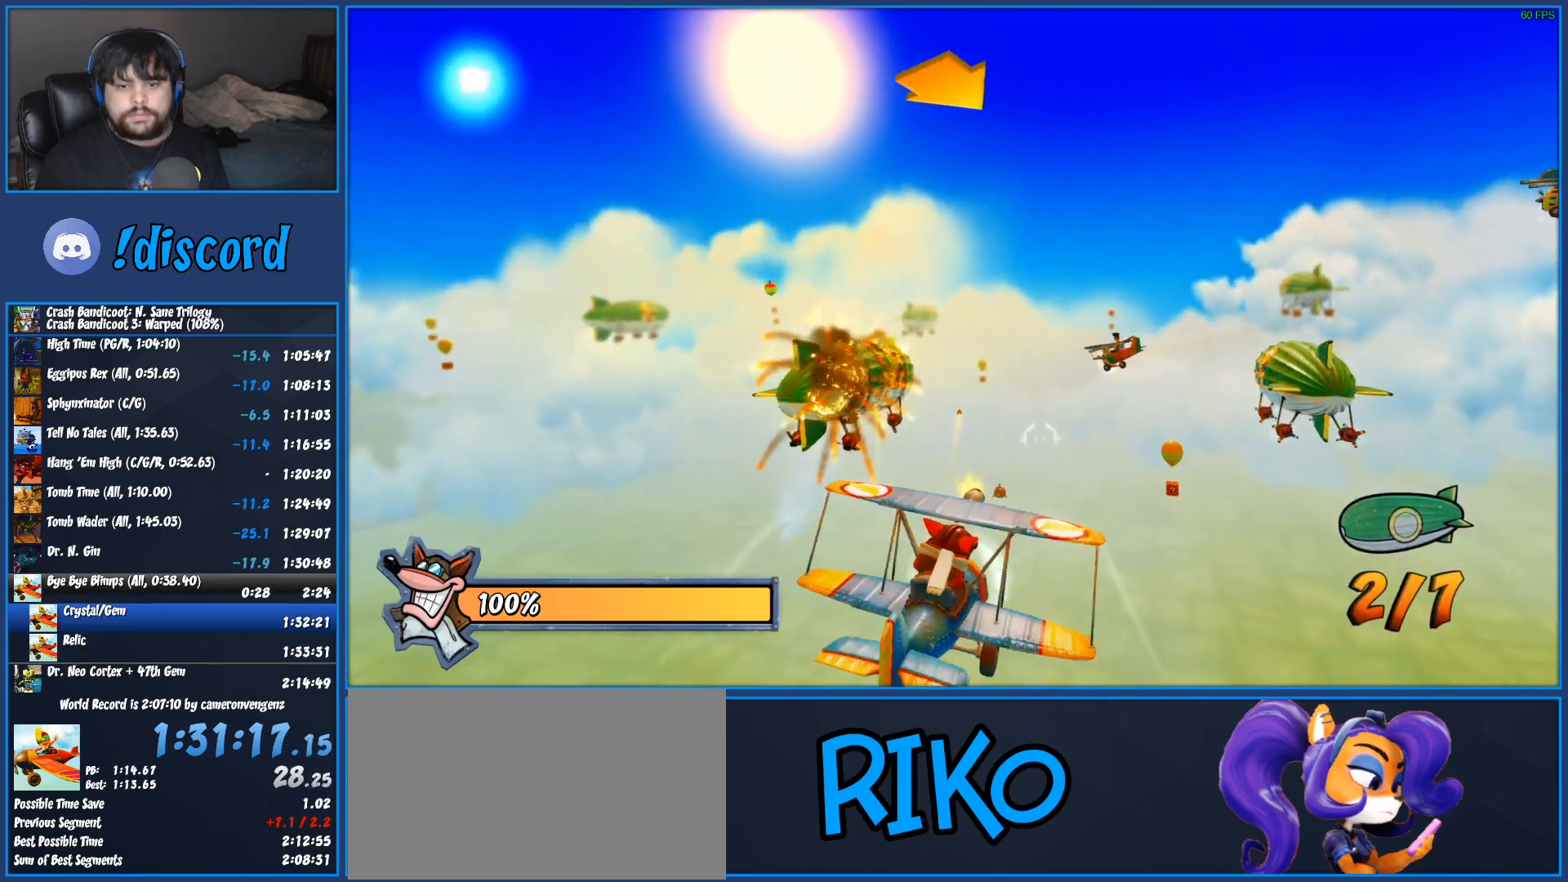
Gameplay with a controller (PlayStation layout); each line is a JSON object with the inputs held at the frame after it. "button_events" lists button changes between this image and that frame as [ms after this image, input, new state], when the widget could be followed in between (sticks are given only as held states). Not read: R3 right_stick.
{"buttons": ["R2"], "left_stick": "center", "button_events": [[100, "CROSS", "up"], [200, "CROSS", "down"], [450, "CROSS", "up"]]}
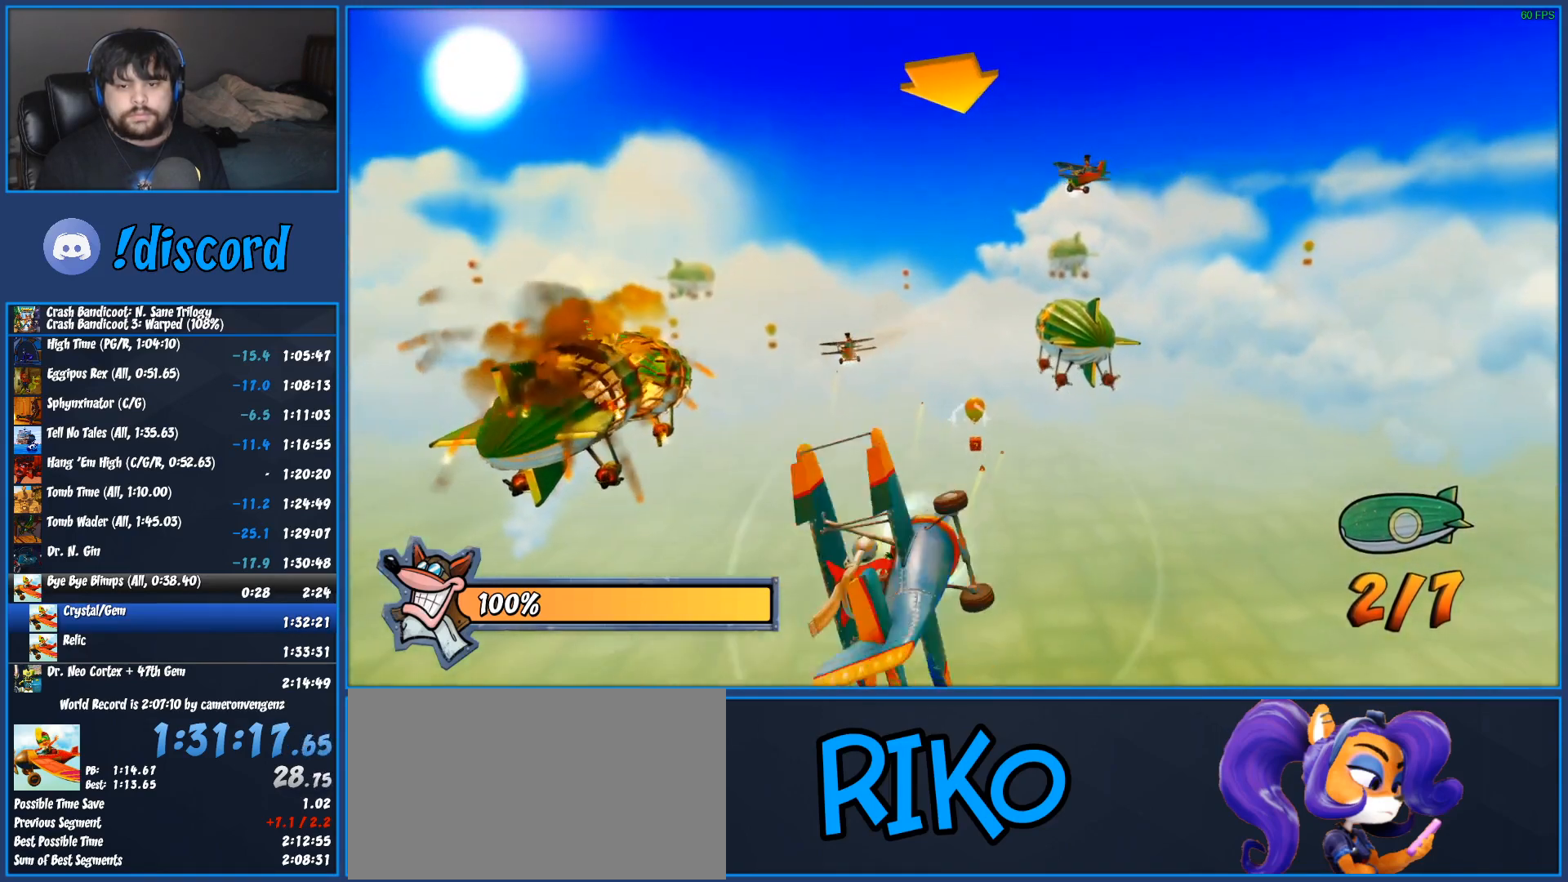
{"buttons": ["CROSS", "R2"], "left_stick": "center", "button_events": [[33, "CROSS", "down"], [133, "CROSS", "up"], [217, "CROSS", "down"], [317, "CROSS", "up"], [400, "CROSS", "down"]]}
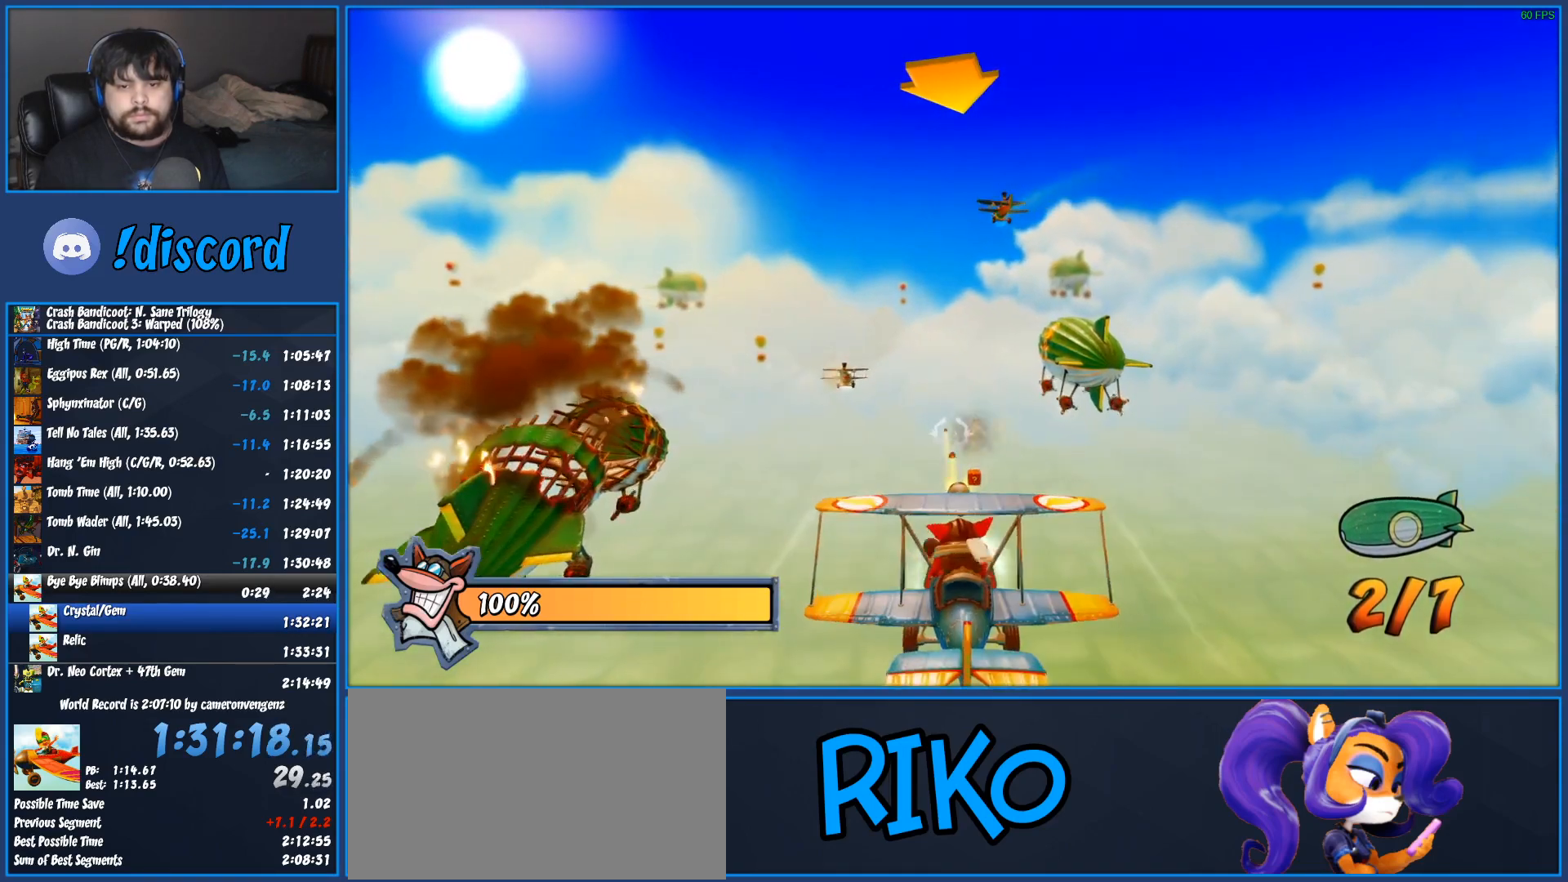
{"buttons": ["CROSS", "R2"], "left_stick": "center", "button_events": [[17, "CROSS", "up"], [100, "CROSS", "down"], [233, "CROSS", "up"], [300, "CROSS", "down"], [433, "CROSS", "up"], [500, "CROSS", "down"]]}
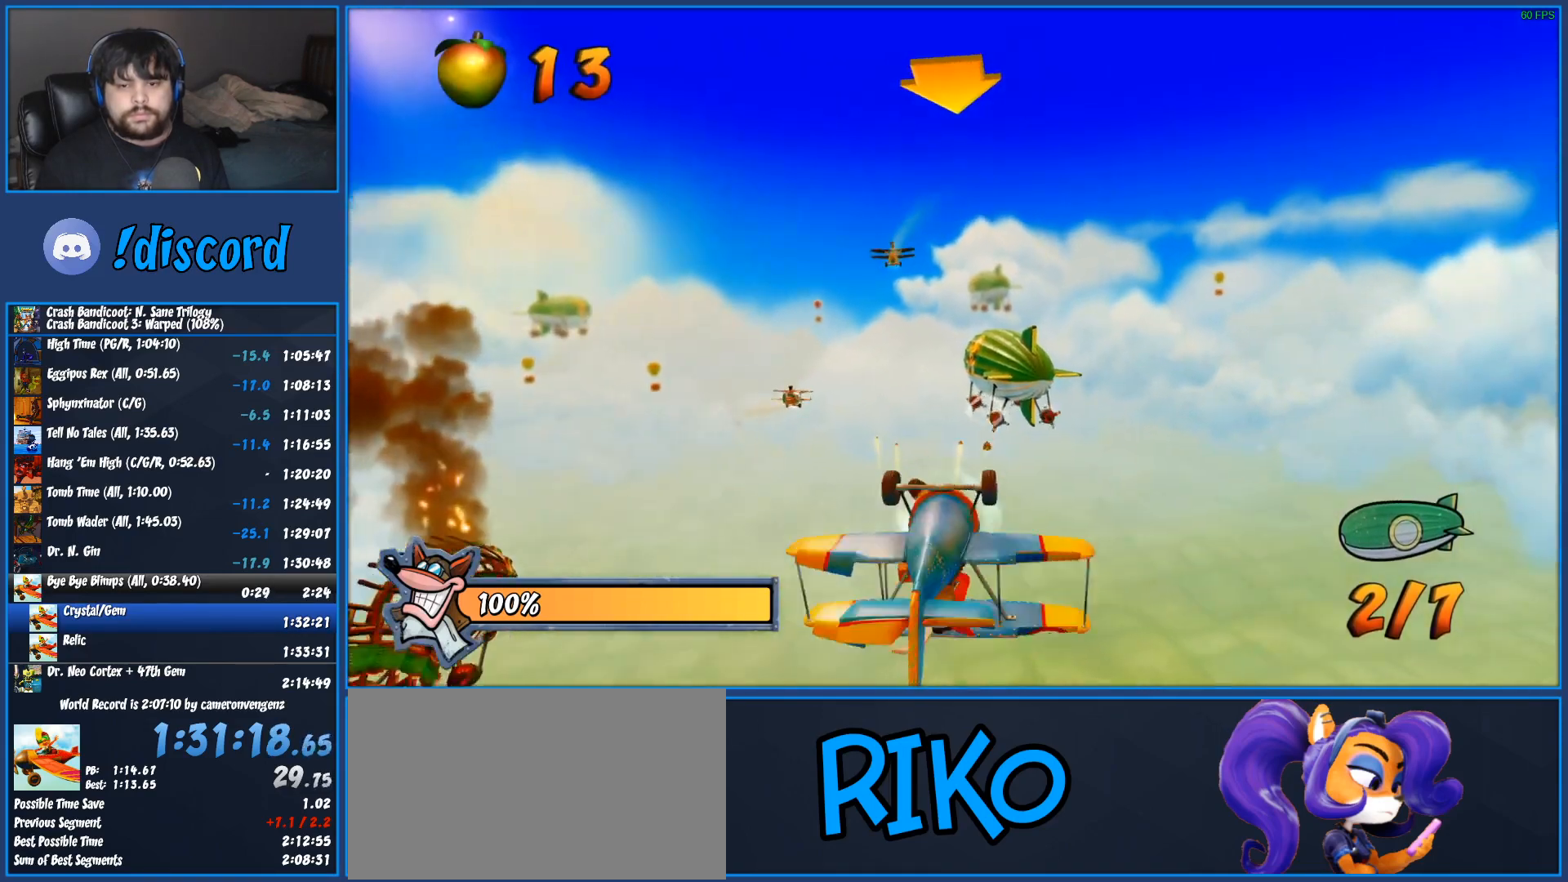
{"buttons": ["CROSS", "R2"], "left_stick": "center", "button_events": [[133, "CROSS", "up"], [217, "CROSS", "down"], [333, "CROSS", "up"], [417, "CROSS", "down"]]}
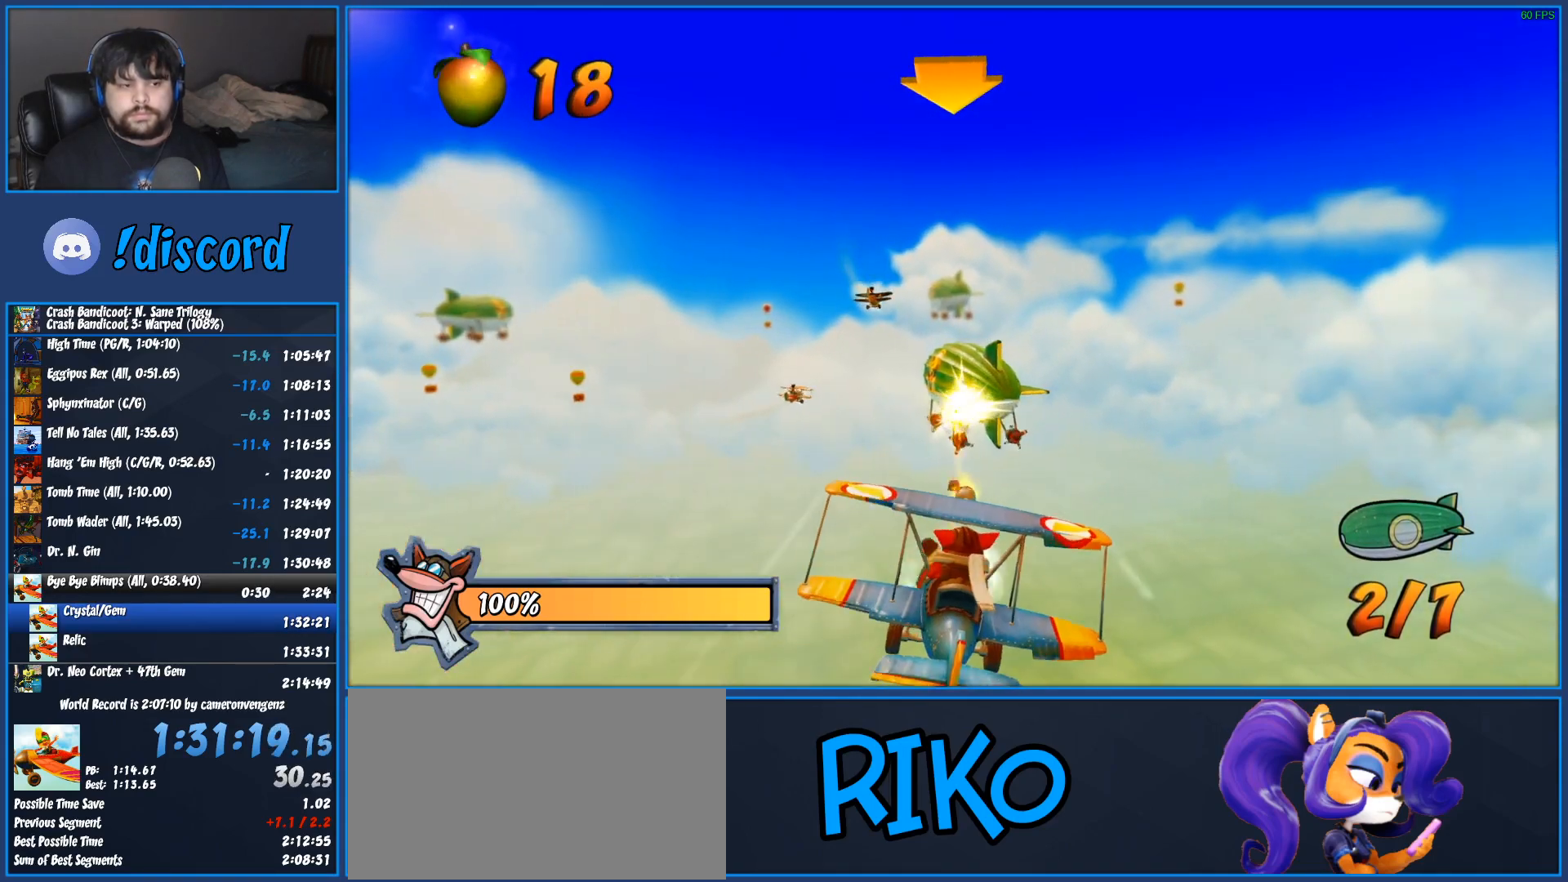
{"buttons": ["CROSS", "R2"], "left_stick": "center", "button_events": [[17, "CROSS", "up"], [100, "CROSS", "down"], [200, "CROSS", "up"], [300, "CROSS", "down"], [400, "CROSS", "up"], [483, "CROSS", "down"]]}
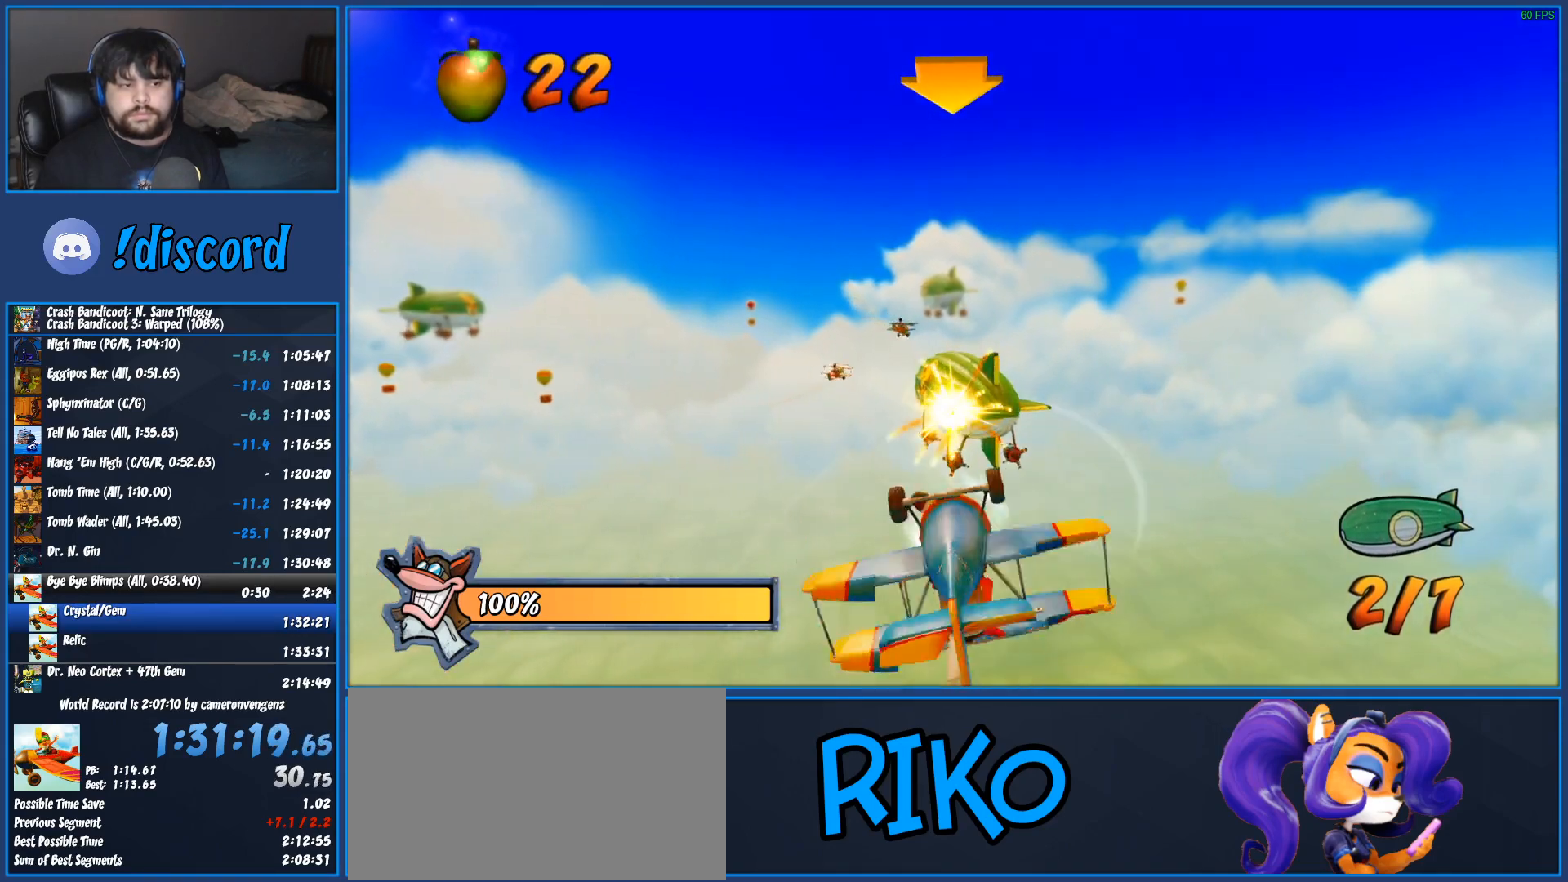
{"buttons": ["CROSS", "R2"], "left_stick": "center", "button_events": [[117, "CROSS", "up"], [183, "CROSS", "down"], [300, "CROSS", "up"], [400, "CROSS", "down"]]}
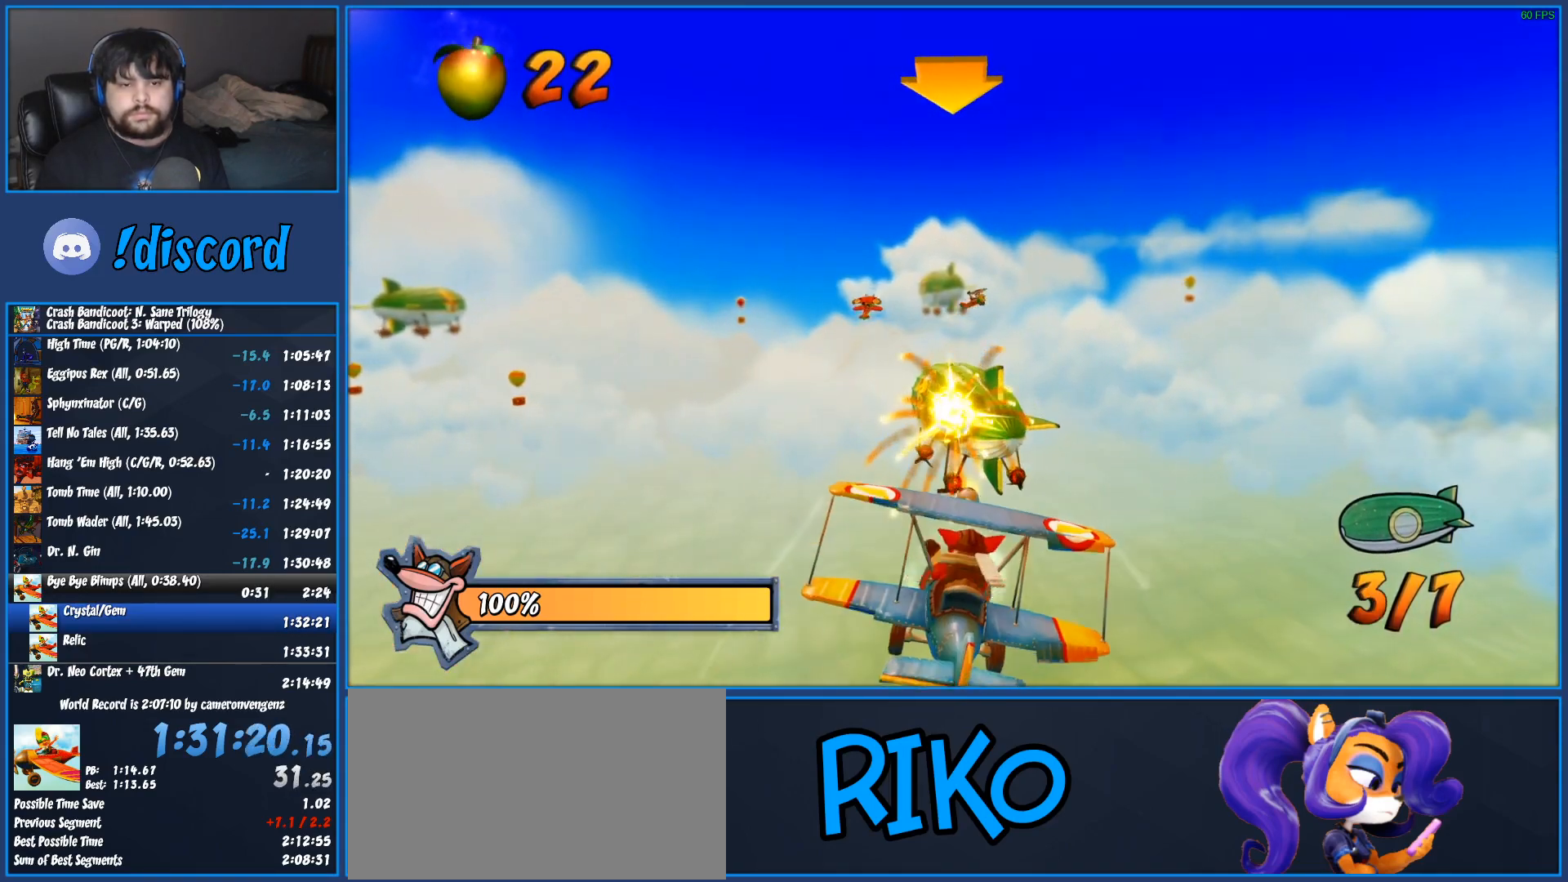
{"buttons": ["R2"], "left_stick": "left", "button_events": [[17, "CROSS", "up"], [83, "CROSS", "down"], [233, "CROSS", "up"], [317, "CROSS", "down"], [450, "CROSS", "up"]]}
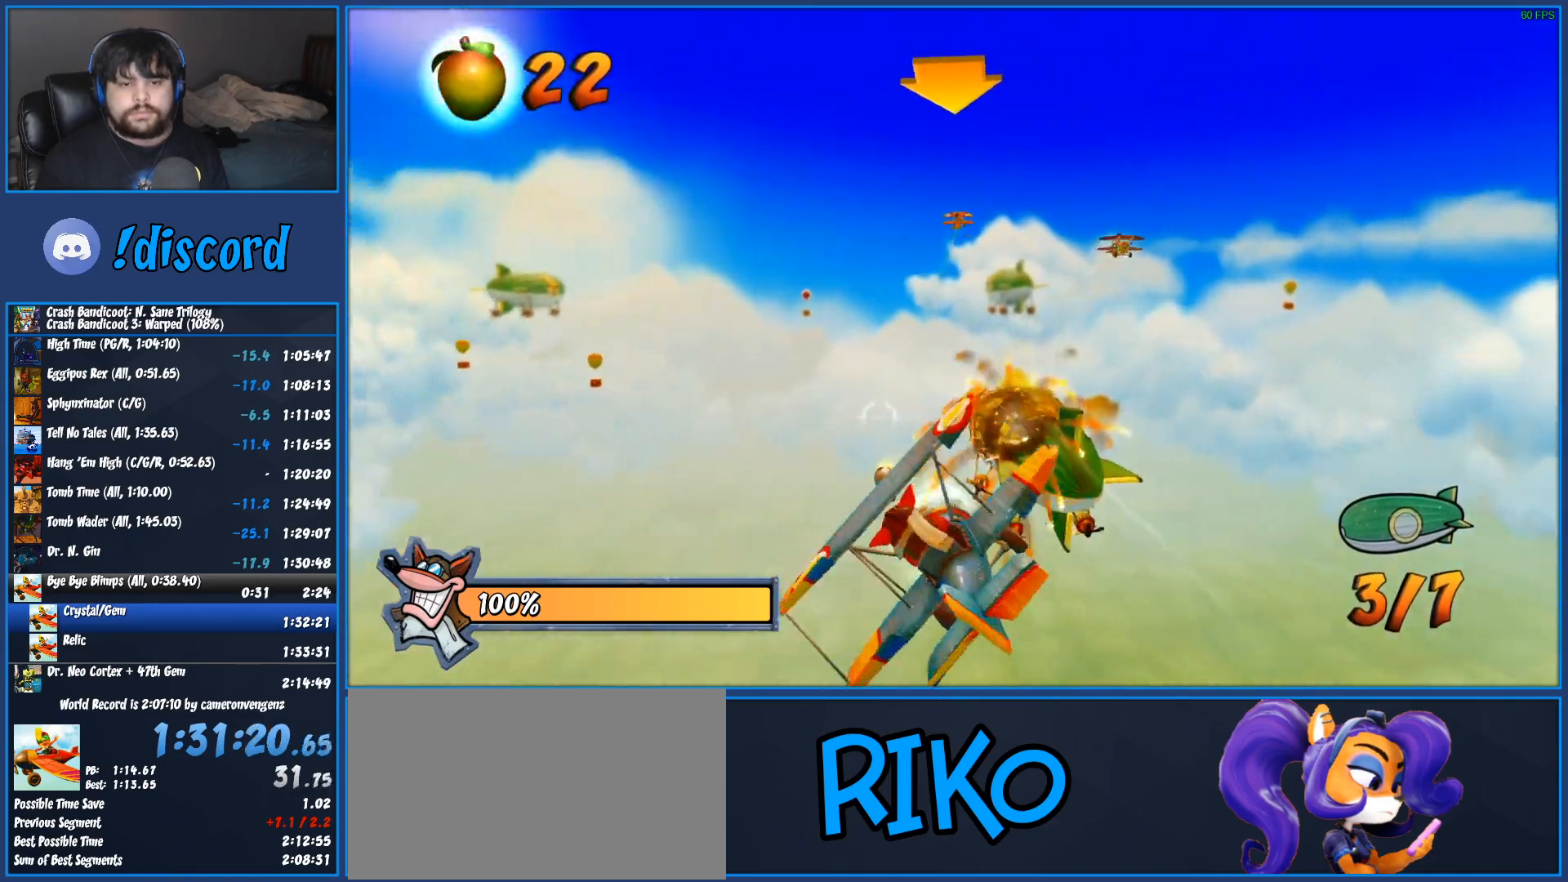
{"buttons": ["CROSS", "R2"], "left_stick": "center", "button_events": [[50, "CROSS", "down"], [150, "CROSS", "up"], [250, "CROSS", "down"], [383, "CROSS", "up"], [467, "CROSS", "down"]]}
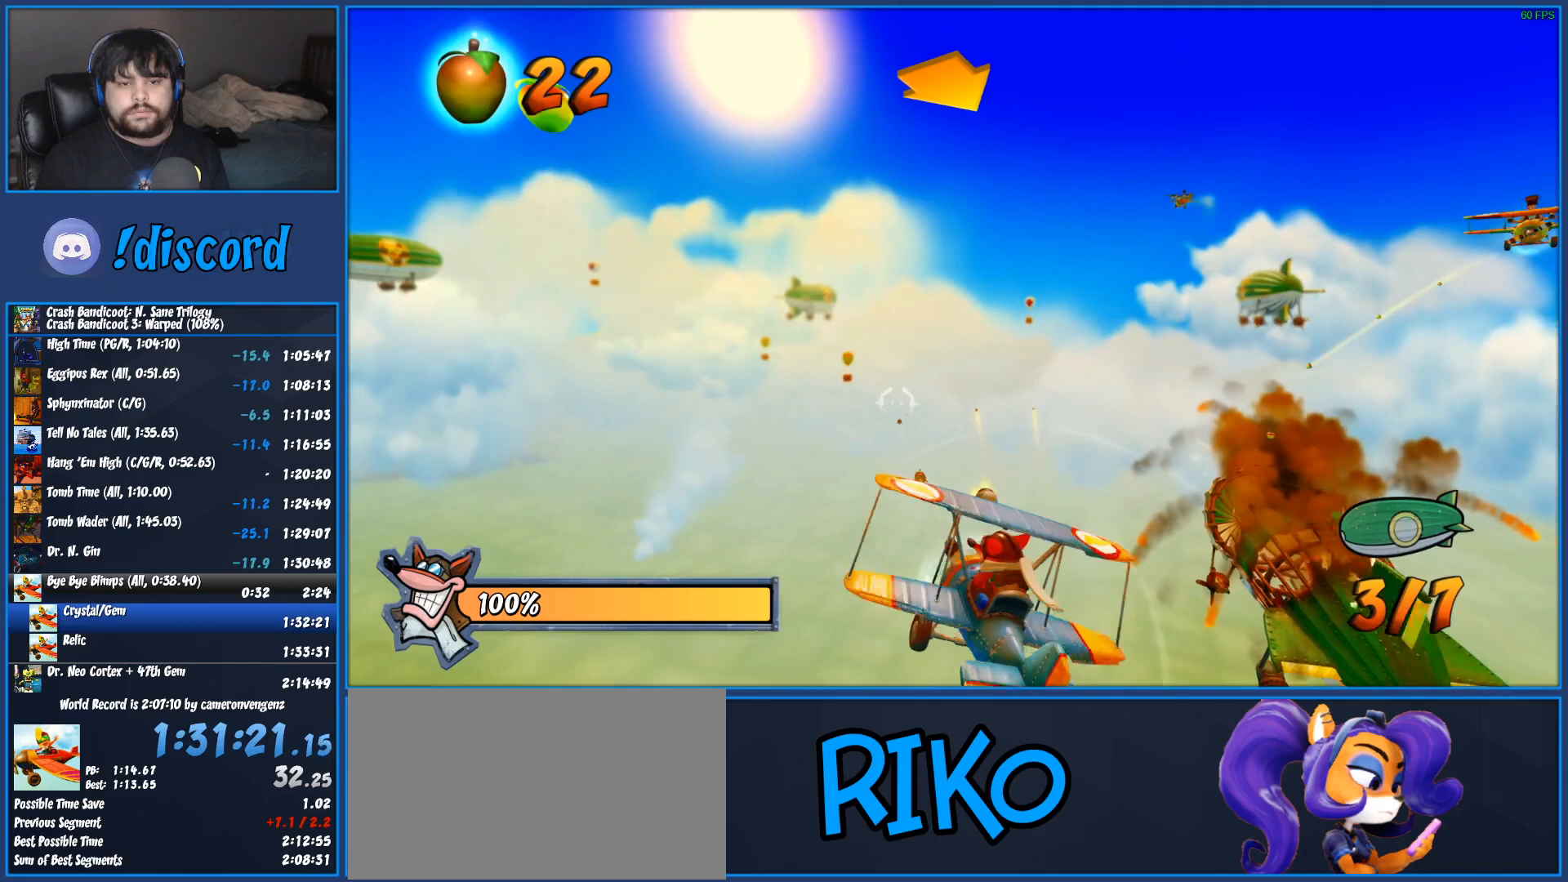
{"buttons": ["R2"], "left_stick": "center", "button_events": [[33, "CROSS", "up"], [117, "CROSS", "down"], [217, "CROSS", "up"], [317, "CROSS", "down"], [433, "CROSS", "up"]]}
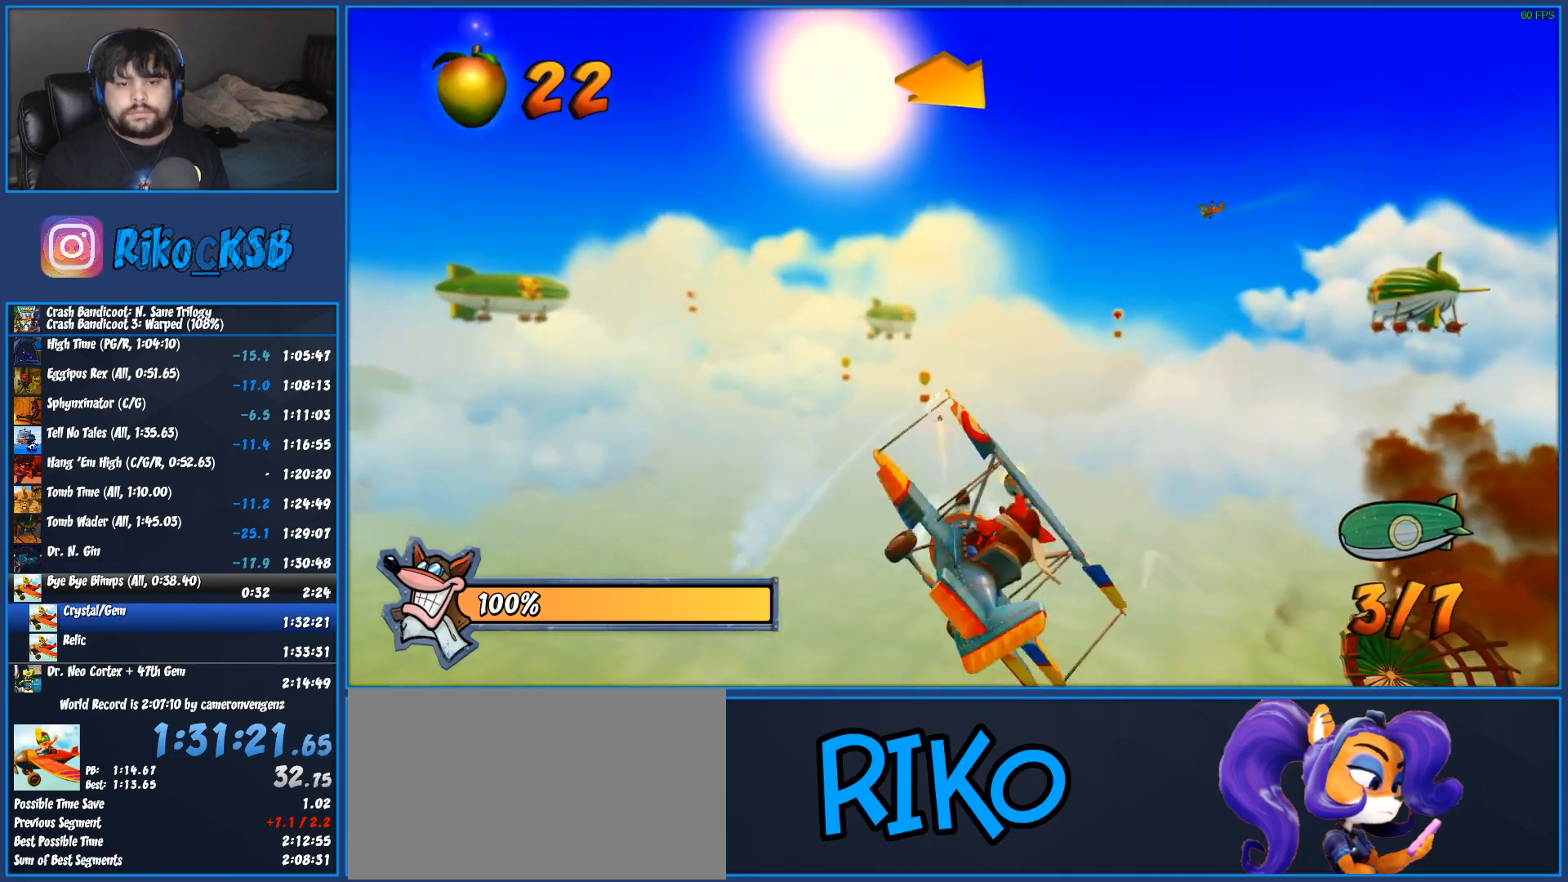
{"buttons": ["CROSS", "R2"], "left_stick": "center", "button_events": [[17, "CROSS", "down"], [133, "CROSS", "up"], [217, "CROSS", "down"], [333, "CROSS", "up"], [417, "CROSS", "down"]]}
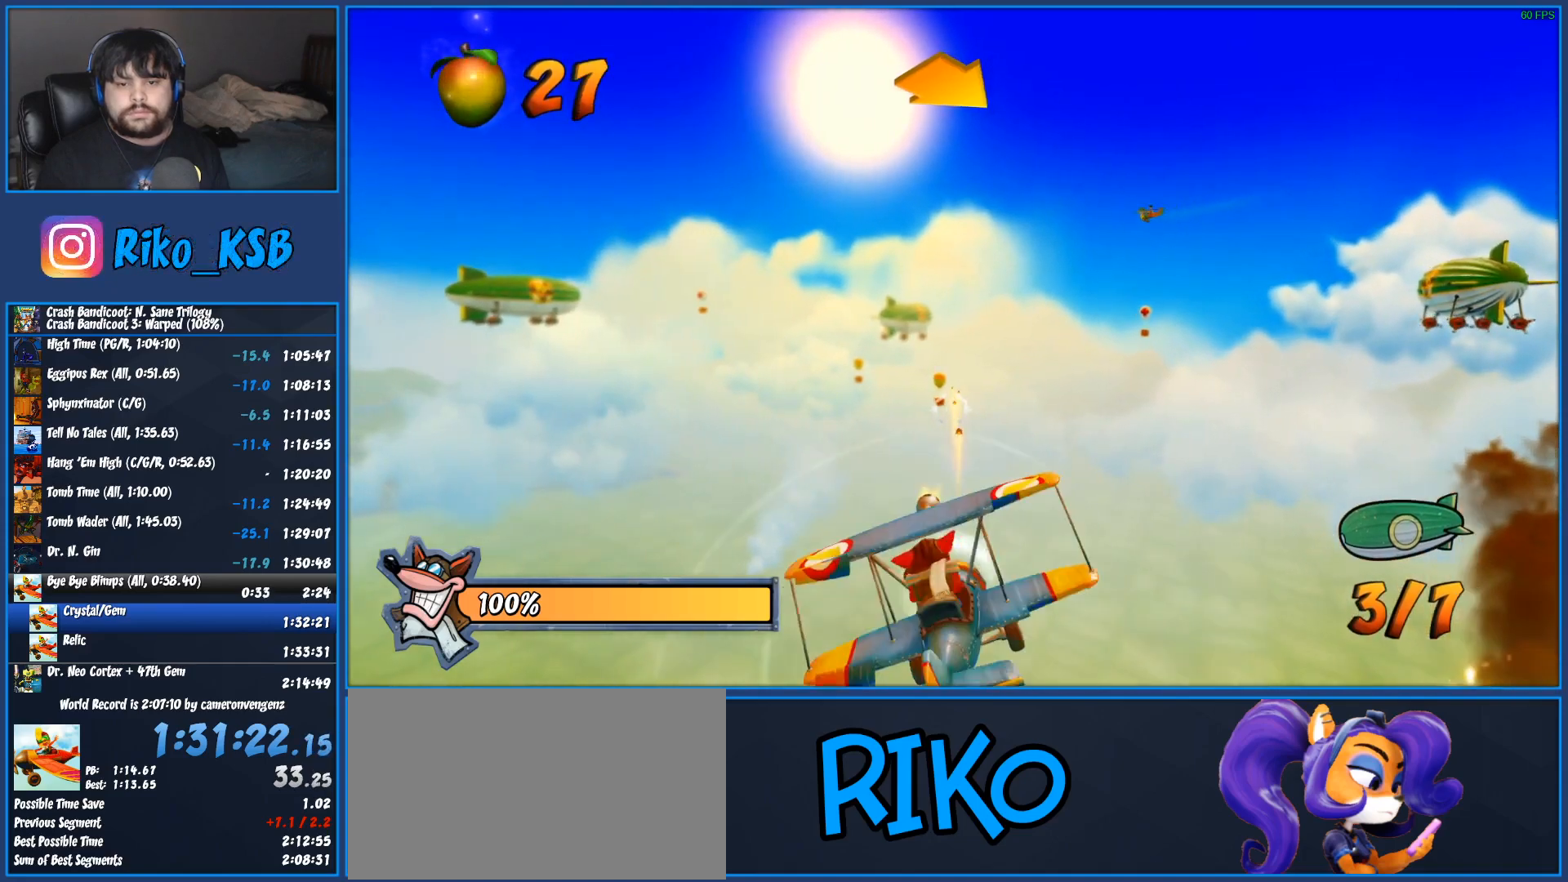
{"buttons": ["R2"], "left_stick": "center", "button_events": [[17, "CROSS", "up"], [100, "CROSS", "down"], [233, "CROSS", "up"], [300, "CROSS", "down"], [433, "CROSS", "up"]]}
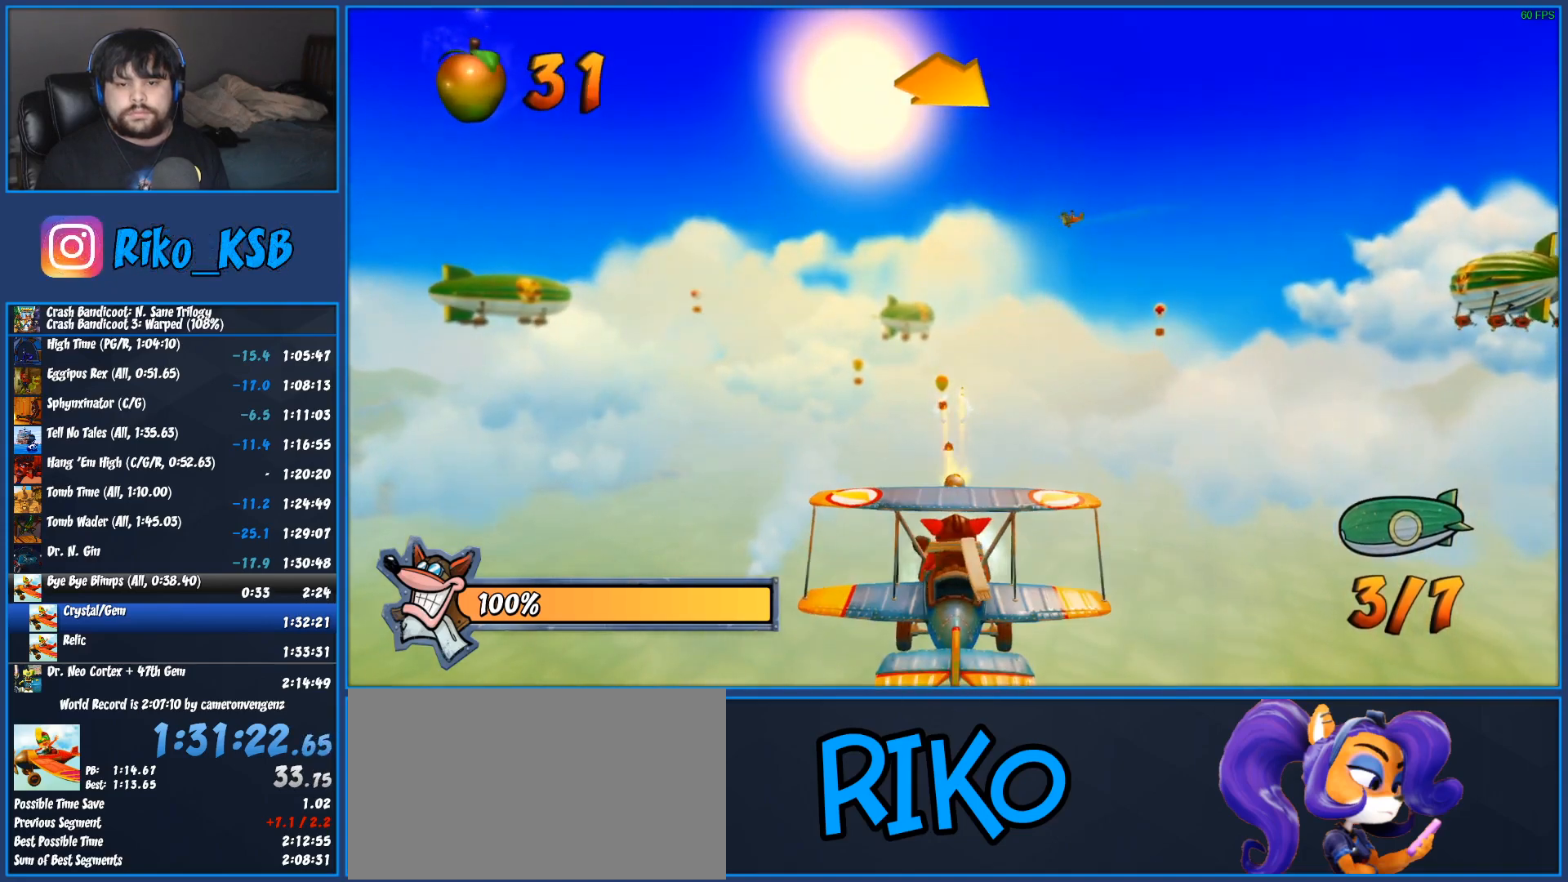
{"buttons": ["CROSS", "R2"], "left_stick": "center", "button_events": [[17, "CROSS", "down"], [133, "CROSS", "up"], [233, "CROSS", "down"], [367, "CROSS", "up"], [433, "CROSS", "down"]]}
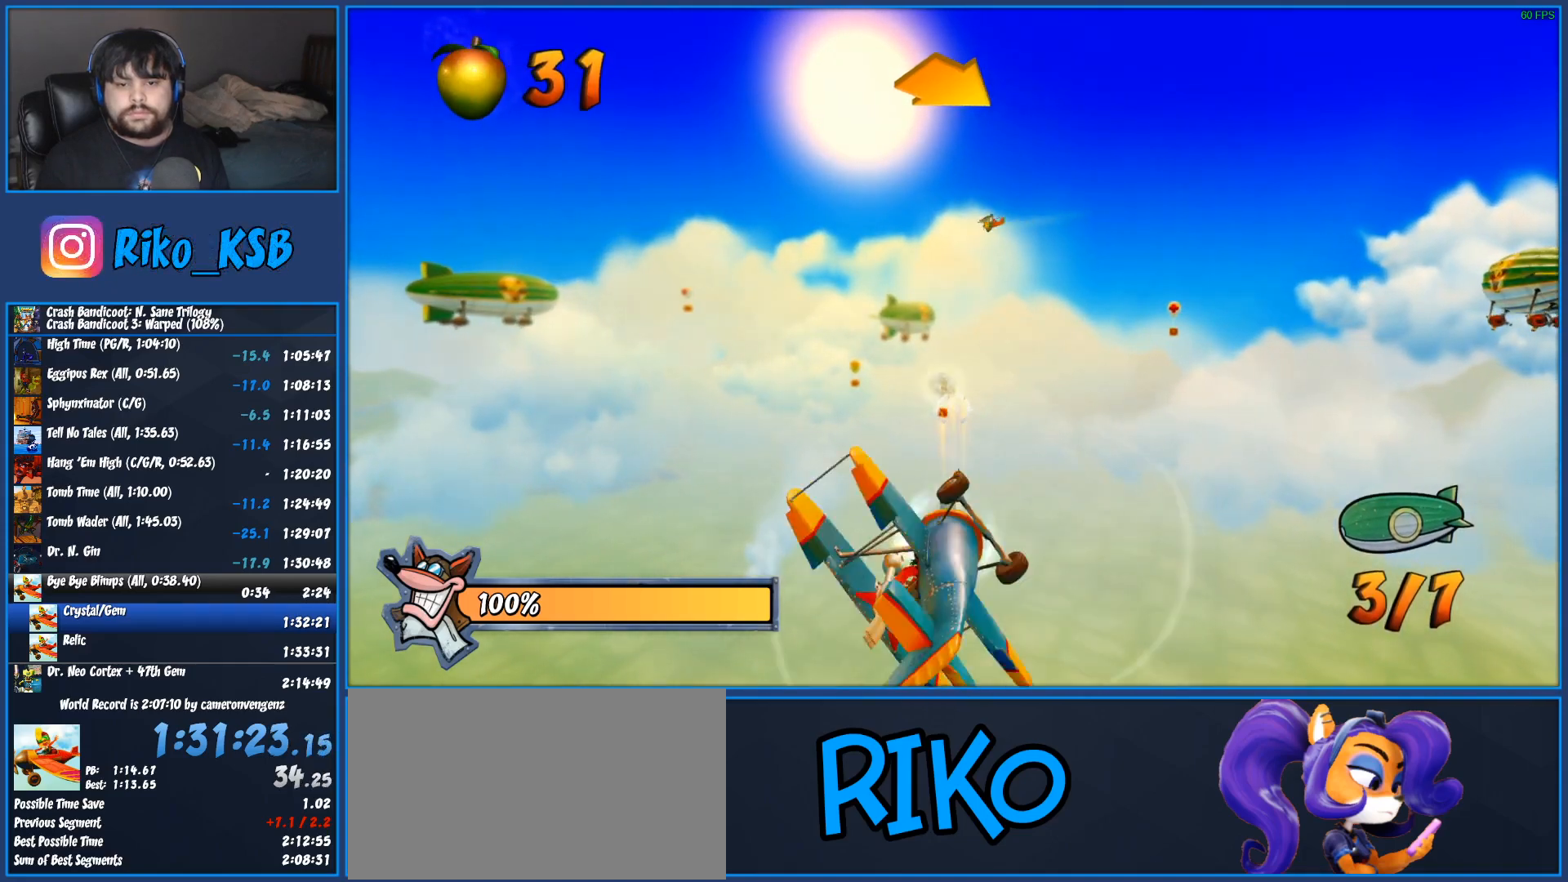
{"buttons": ["R2"], "left_stick": "down-right", "button_events": [[50, "CROSS", "up"], [100, "CROSS", "down"], [233, "CROSS", "up"], [317, "CROSS", "down"], [450, "CROSS", "up"]]}
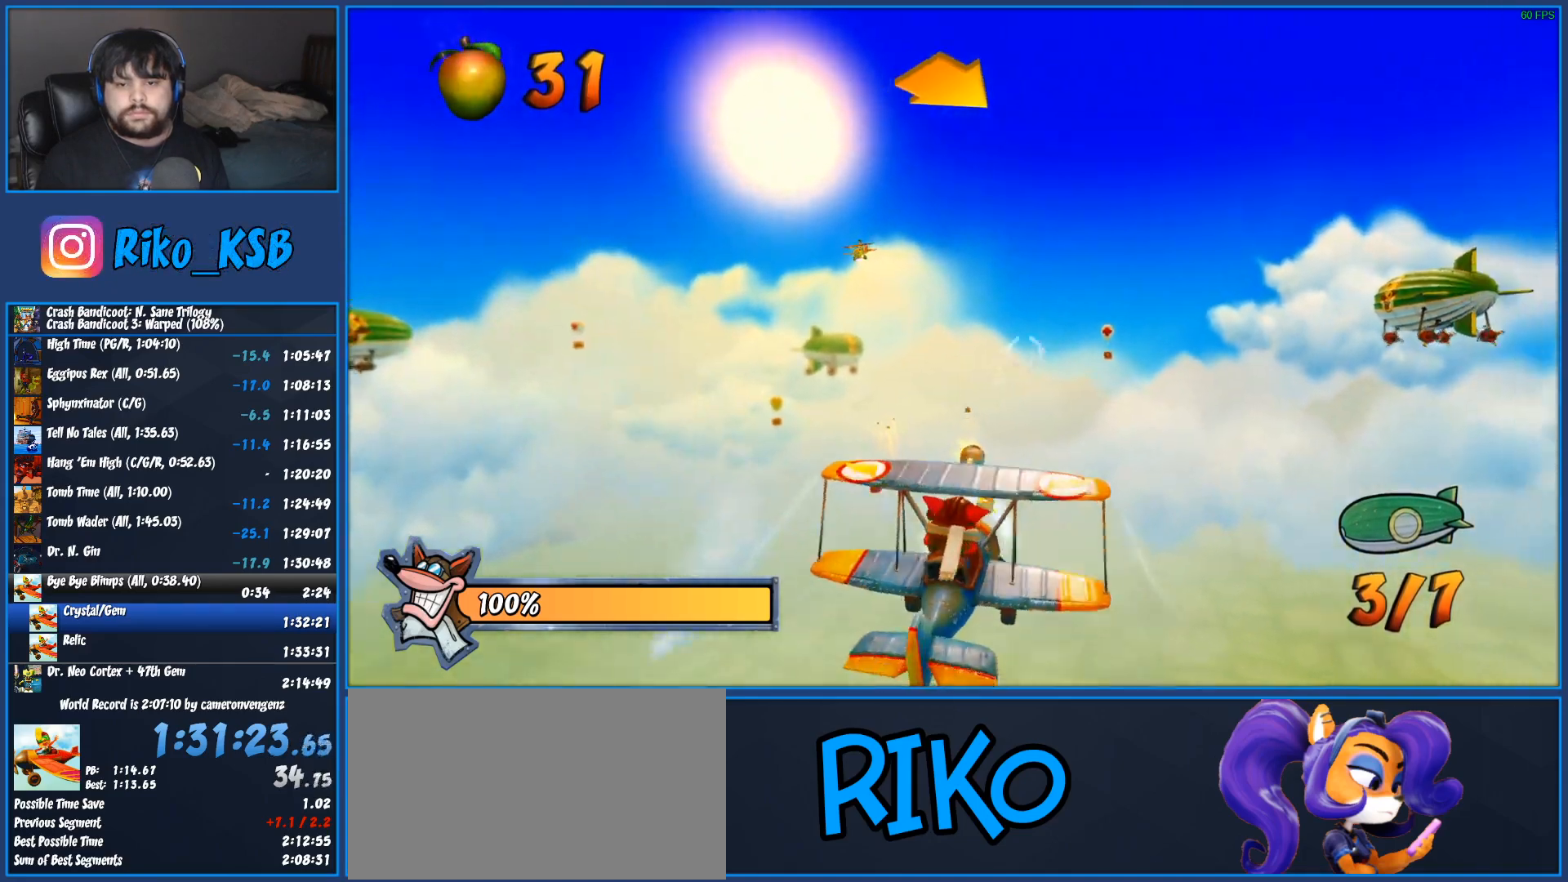
{"buttons": ["CROSS", "R2"], "left_stick": "center", "button_events": [[67, "CROSS", "down"], [183, "CROSS", "up"], [283, "CROSS", "down"], [383, "CROSS", "up"], [483, "CROSS", "down"]]}
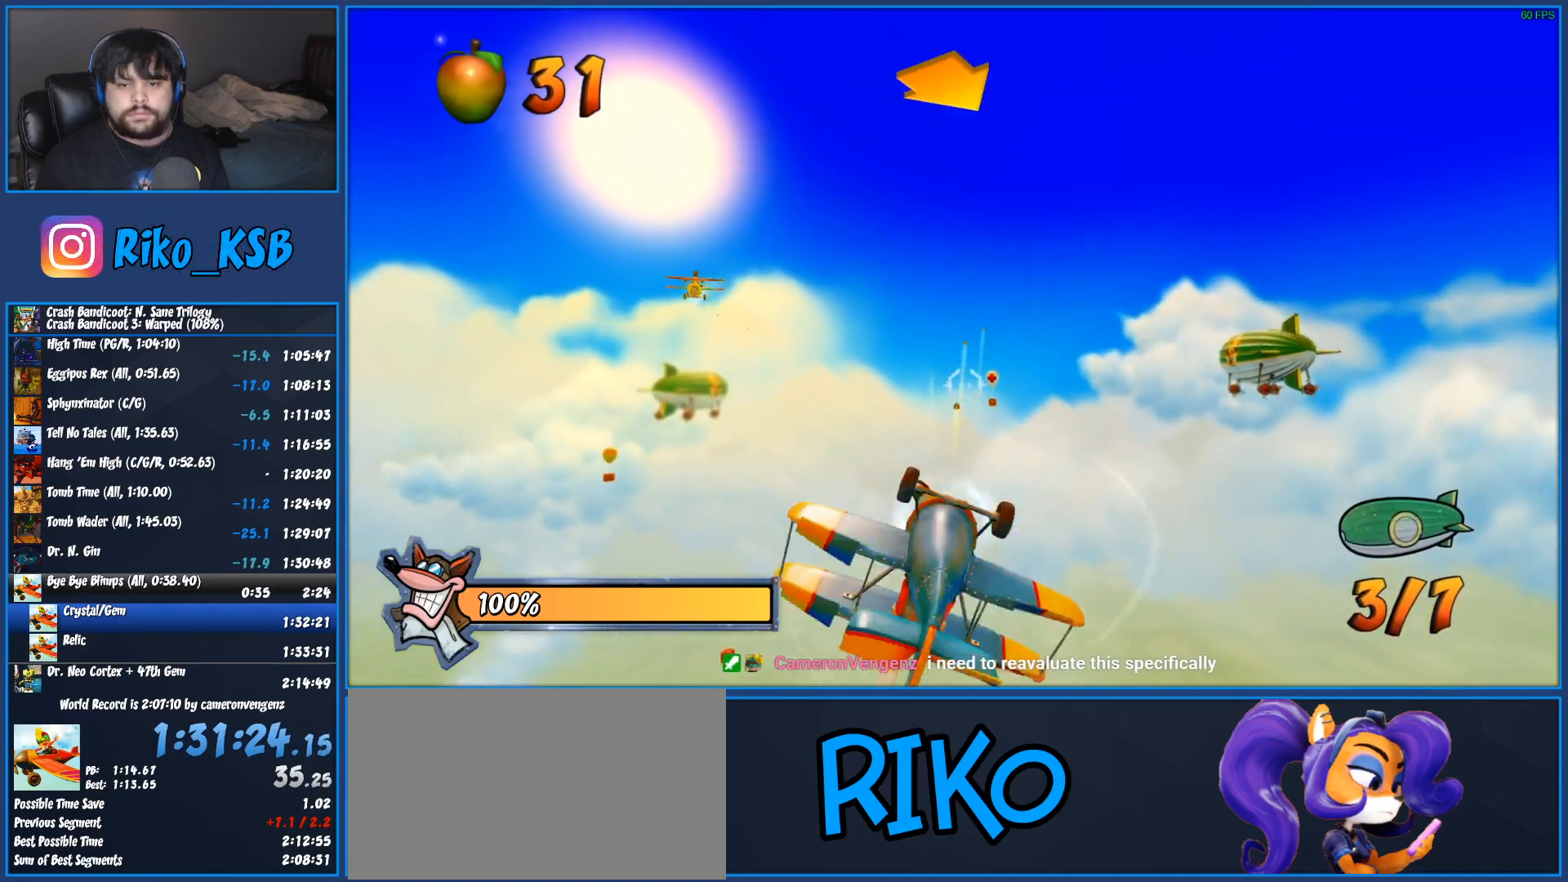
{"buttons": ["R2"], "left_stick": "center", "button_events": [[100, "CROSS", "up"], [183, "CROSS", "down"], [283, "CROSS", "up"], [367, "CROSS", "down"], [467, "CROSS", "up"]]}
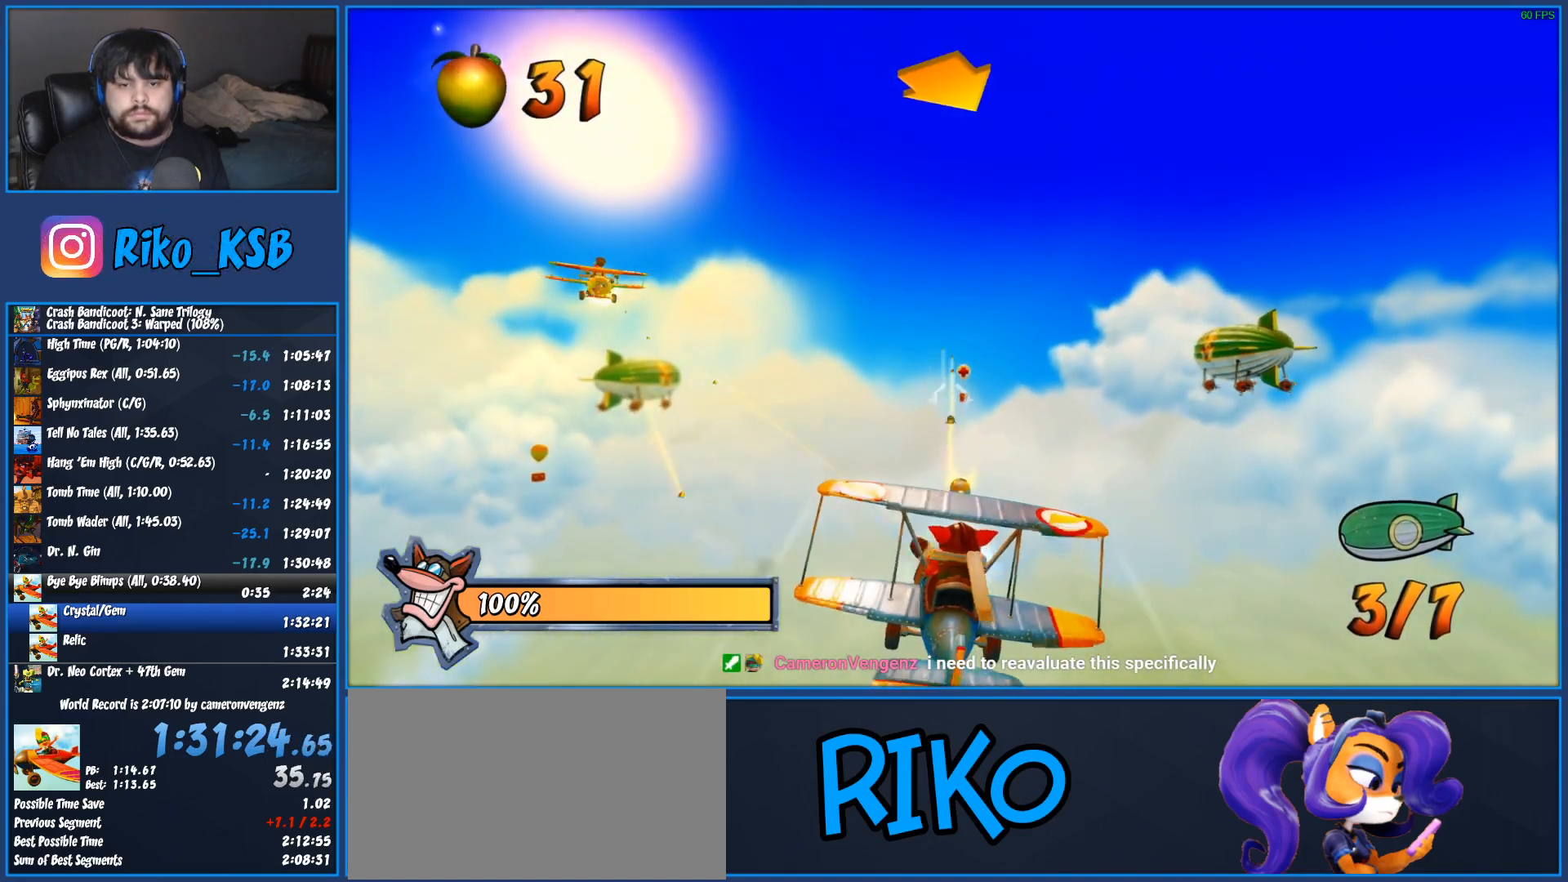
{"buttons": ["R2"], "left_stick": "center", "button_events": [[17, "CROSS", "down"], [133, "CROSS", "up"], [200, "CROSS", "down"], [317, "CROSS", "up"], [400, "CROSS", "down"], [483, "CROSS", "up"]]}
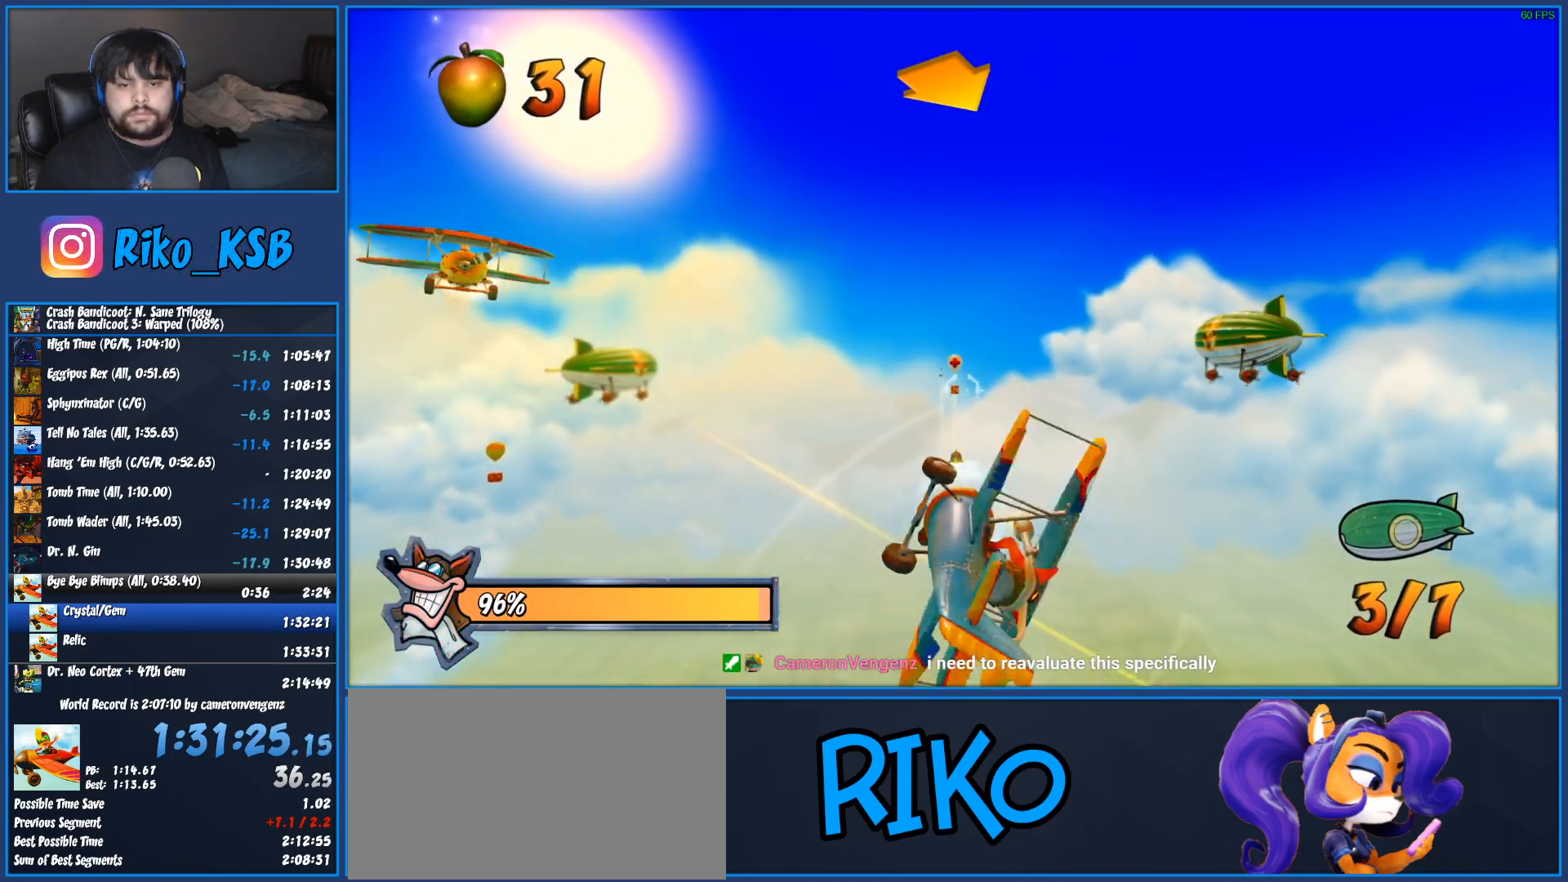
{"buttons": ["CROSS", "R2"], "left_stick": "right", "button_events": [[50, "CROSS", "down"], [167, "CROSS", "up"], [250, "CROSS", "down"], [350, "CROSS", "up"], [417, "CROSS", "down"]]}
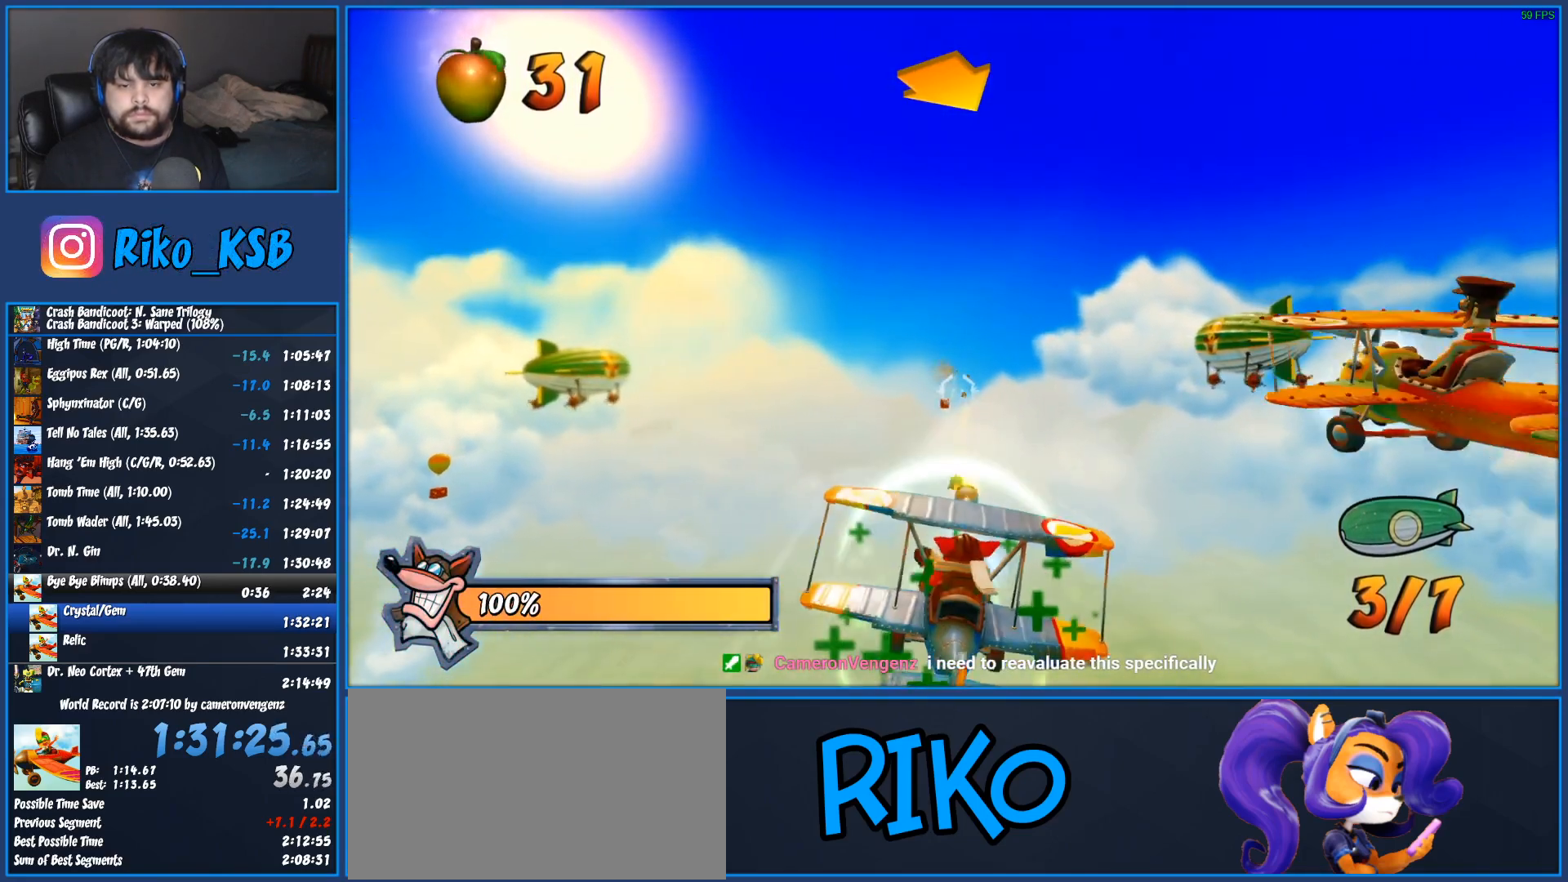
{"buttons": ["R2"], "left_stick": "right", "button_events": [[50, "CROSS", "up"], [117, "CROSS", "down"], [233, "CROSS", "up"], [317, "CROSS", "down"], [450, "CROSS", "up"]]}
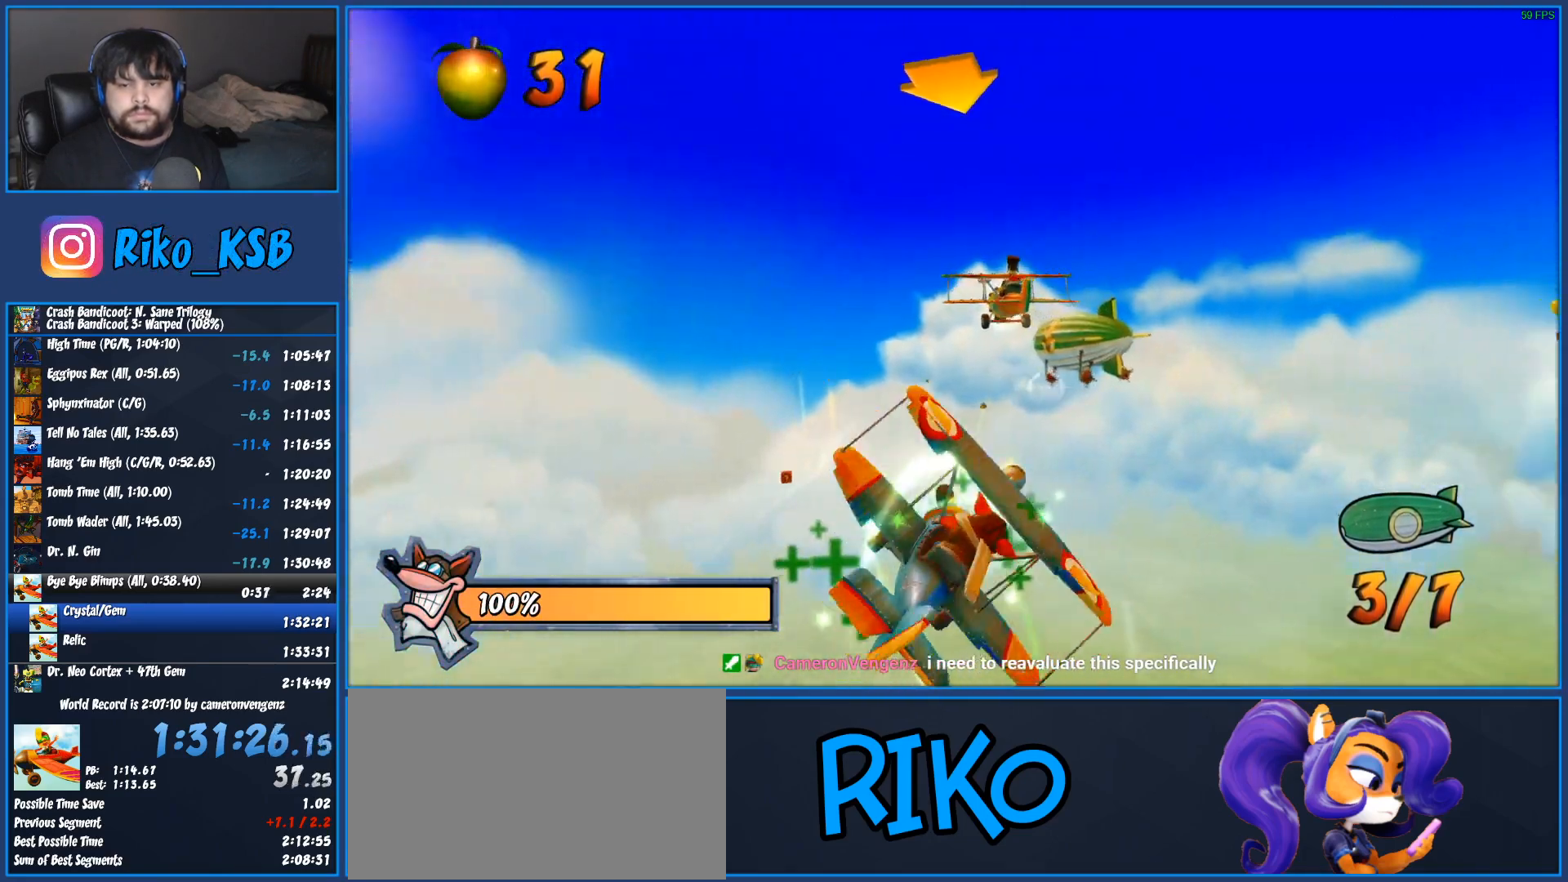
{"buttons": ["CROSS", "R2"], "left_stick": "right", "button_events": [[33, "CROSS", "down"], [133, "CROSS", "up"], [200, "CROSS", "down"], [333, "CROSS", "up"], [400, "CROSS", "down"]]}
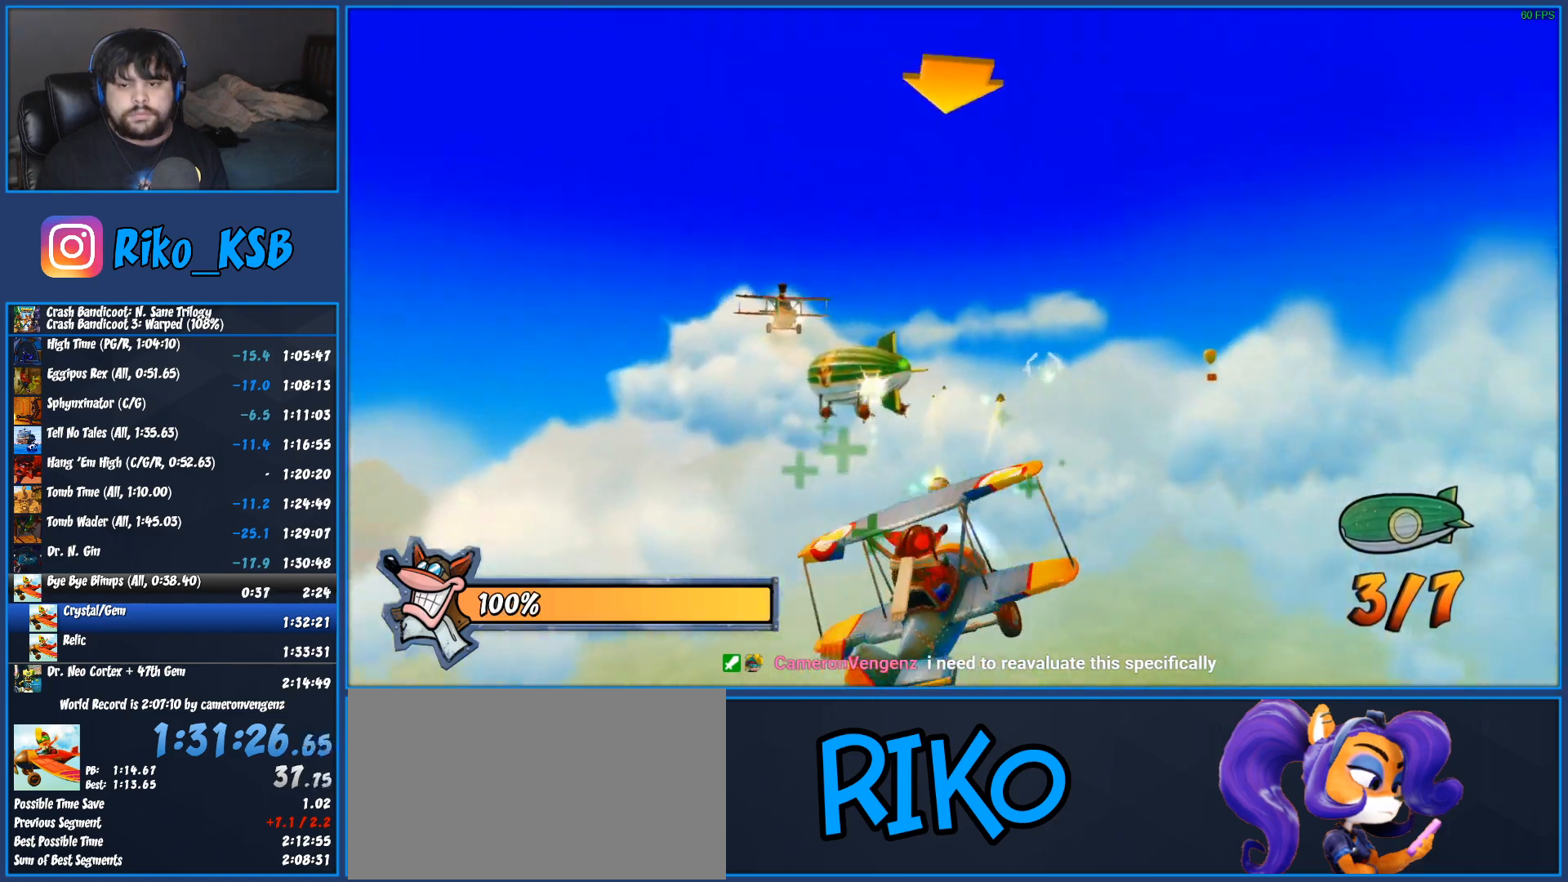
{"buttons": ["R2"], "left_stick": "up-left", "button_events": [[33, "CROSS", "up"], [117, "CROSS", "down"], [250, "CROSS", "up"], [333, "CROSS", "down"], [467, "CROSS", "up"]]}
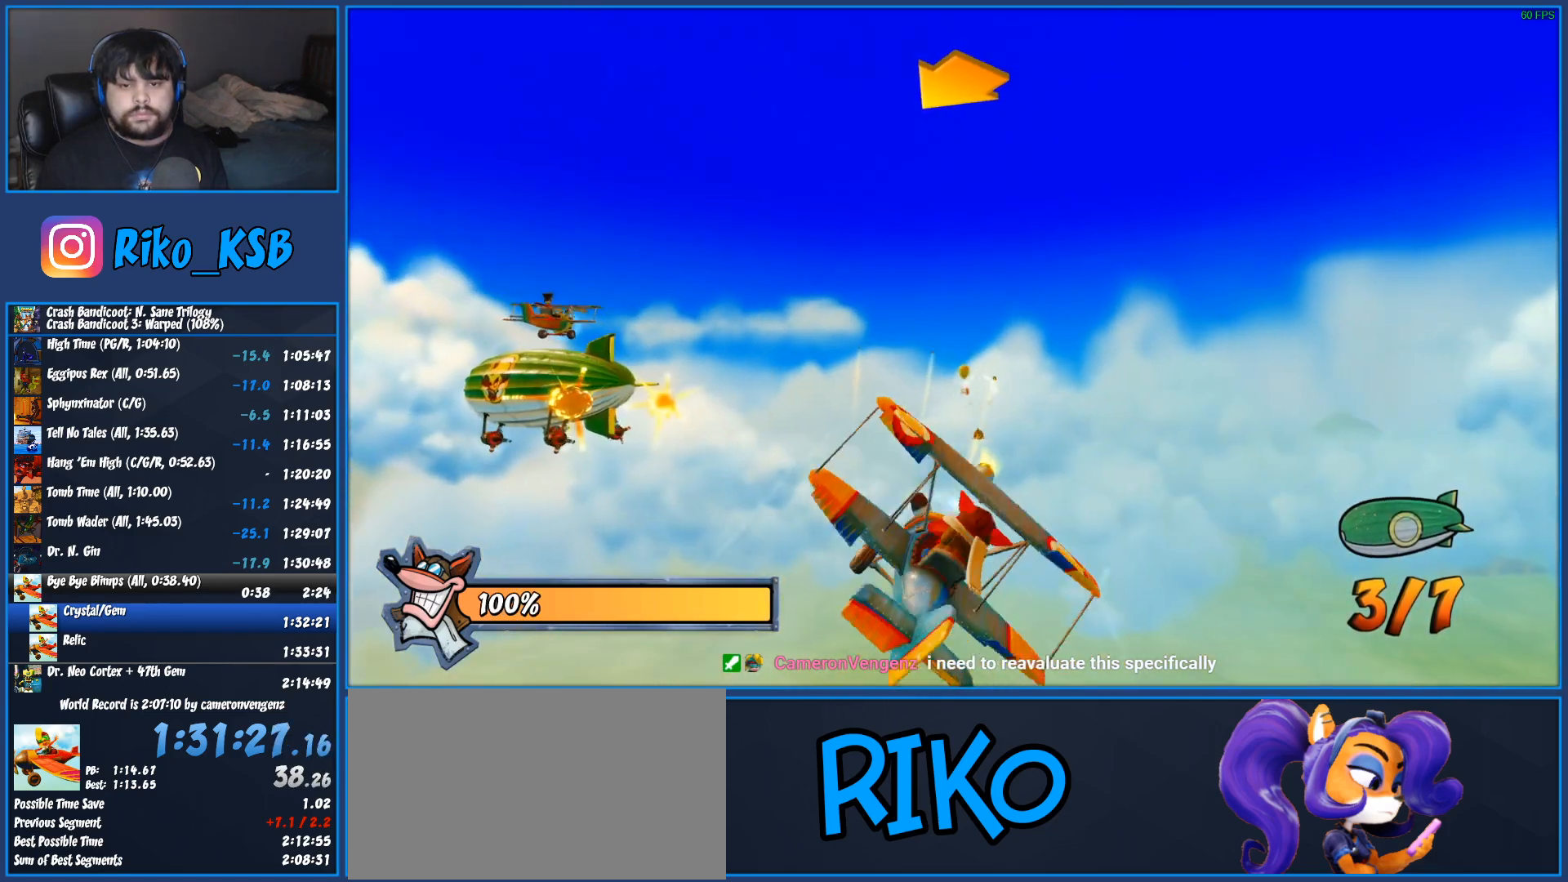
{"buttons": ["R2"], "left_stick": "center", "button_events": [[50, "CROSS", "down"], [133, "CROSS", "up"], [200, "CROSS", "down"], [317, "CROSS", "up"], [383, "CROSS", "down"], [500, "CROSS", "up"]]}
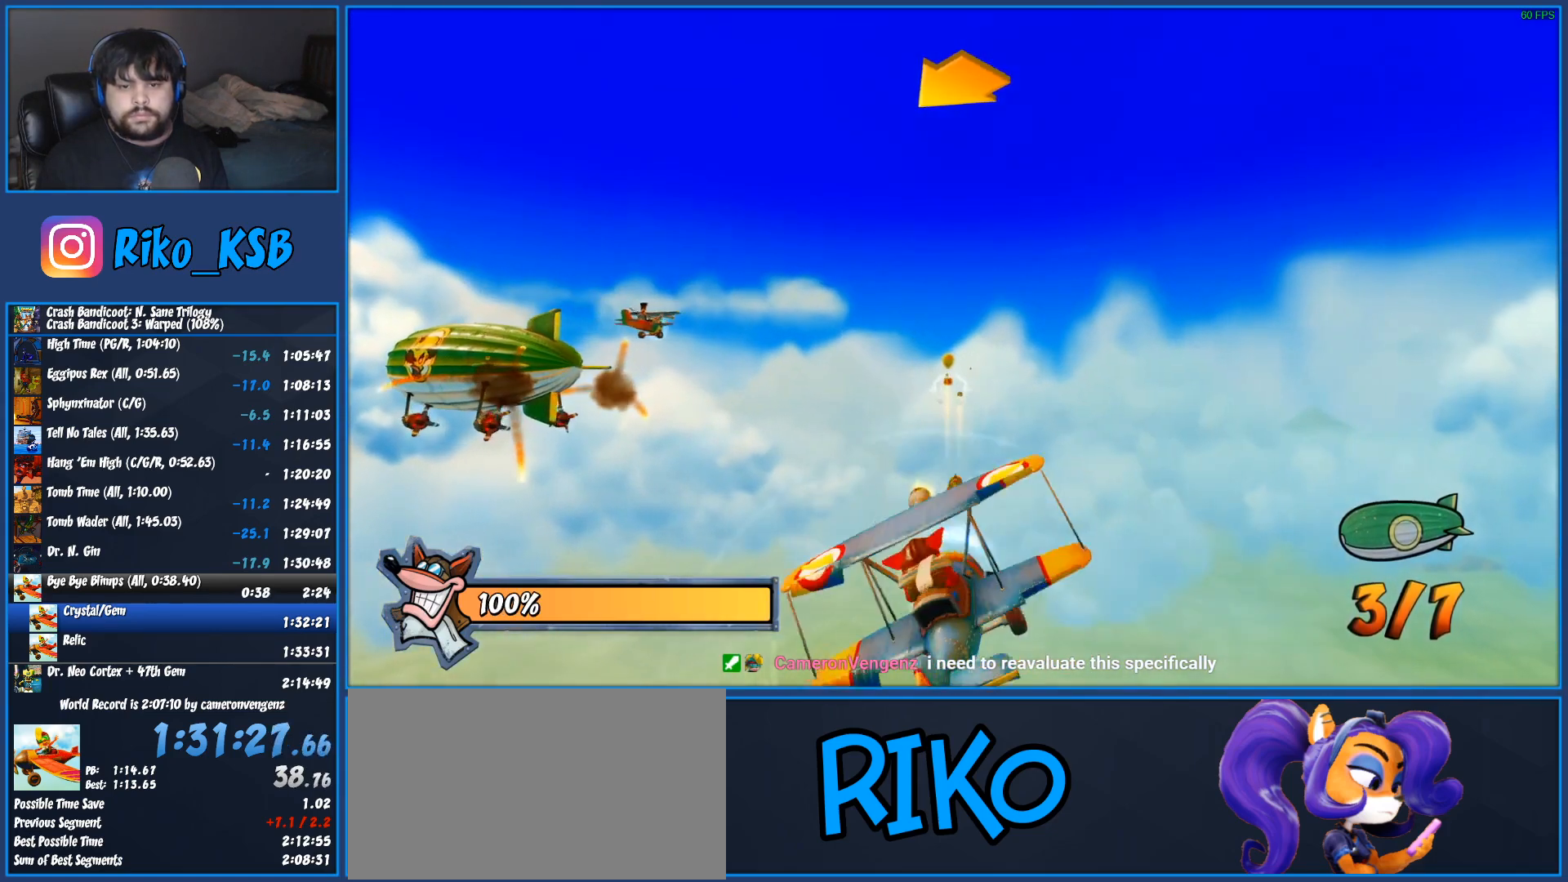
{"buttons": ["CROSS", "R2"], "left_stick": "center", "button_events": [[100, "CROSS", "down"], [200, "CROSS", "up"], [250, "CROSS", "down"], [367, "CROSS", "up"], [450, "CROSS", "down"]]}
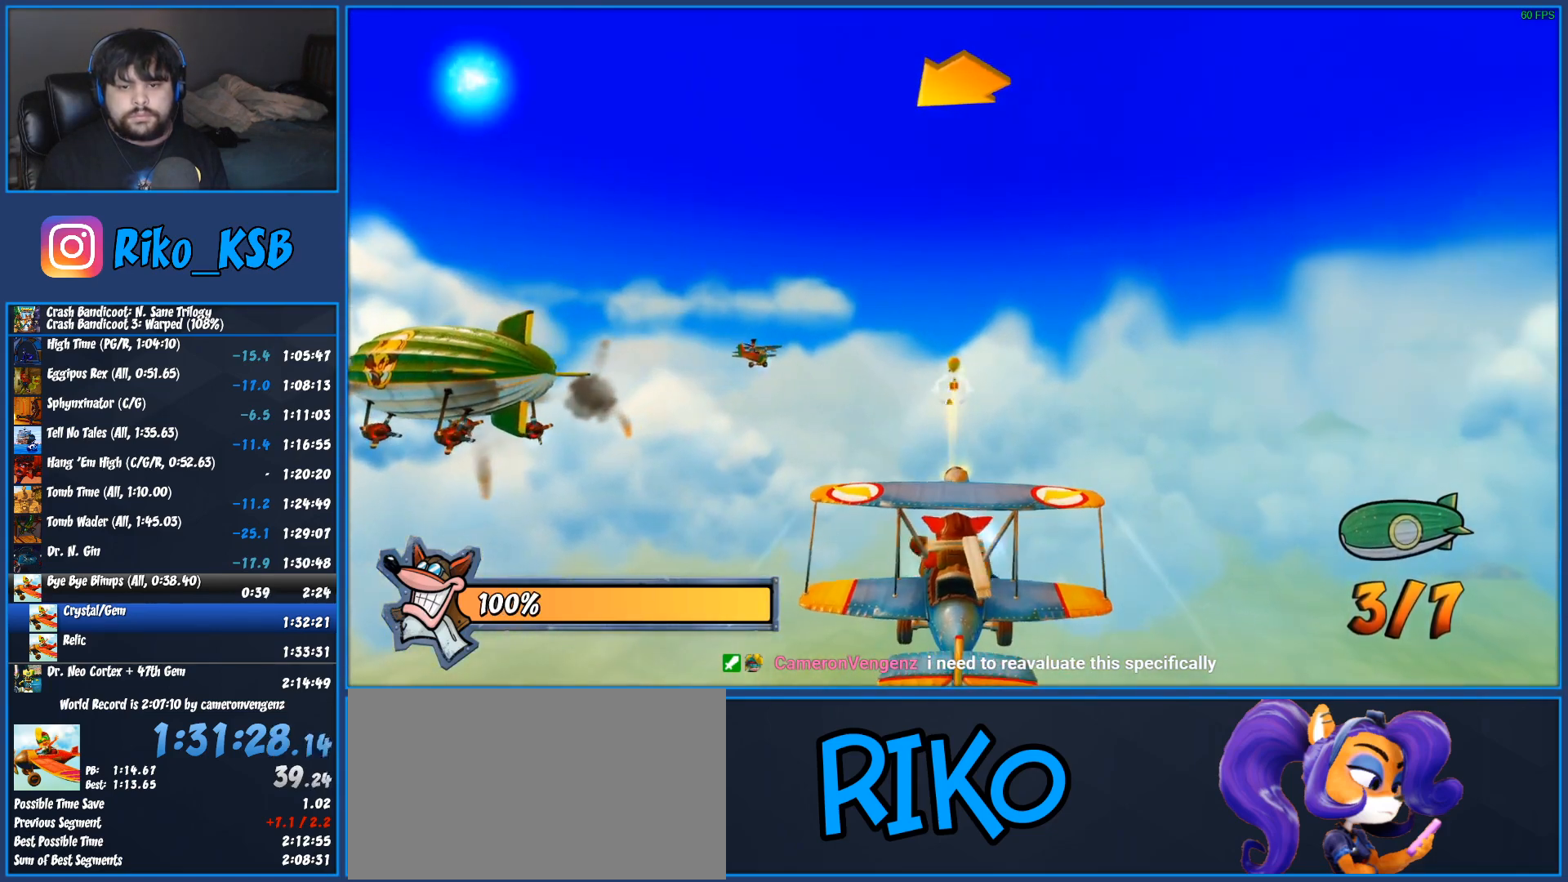
{"buttons": ["CROSS", "R2"], "left_stick": "left", "button_events": [[67, "CROSS", "up"], [150, "CROSS", "down"], [250, "CROSS", "up"], [333, "CROSS", "down"]]}
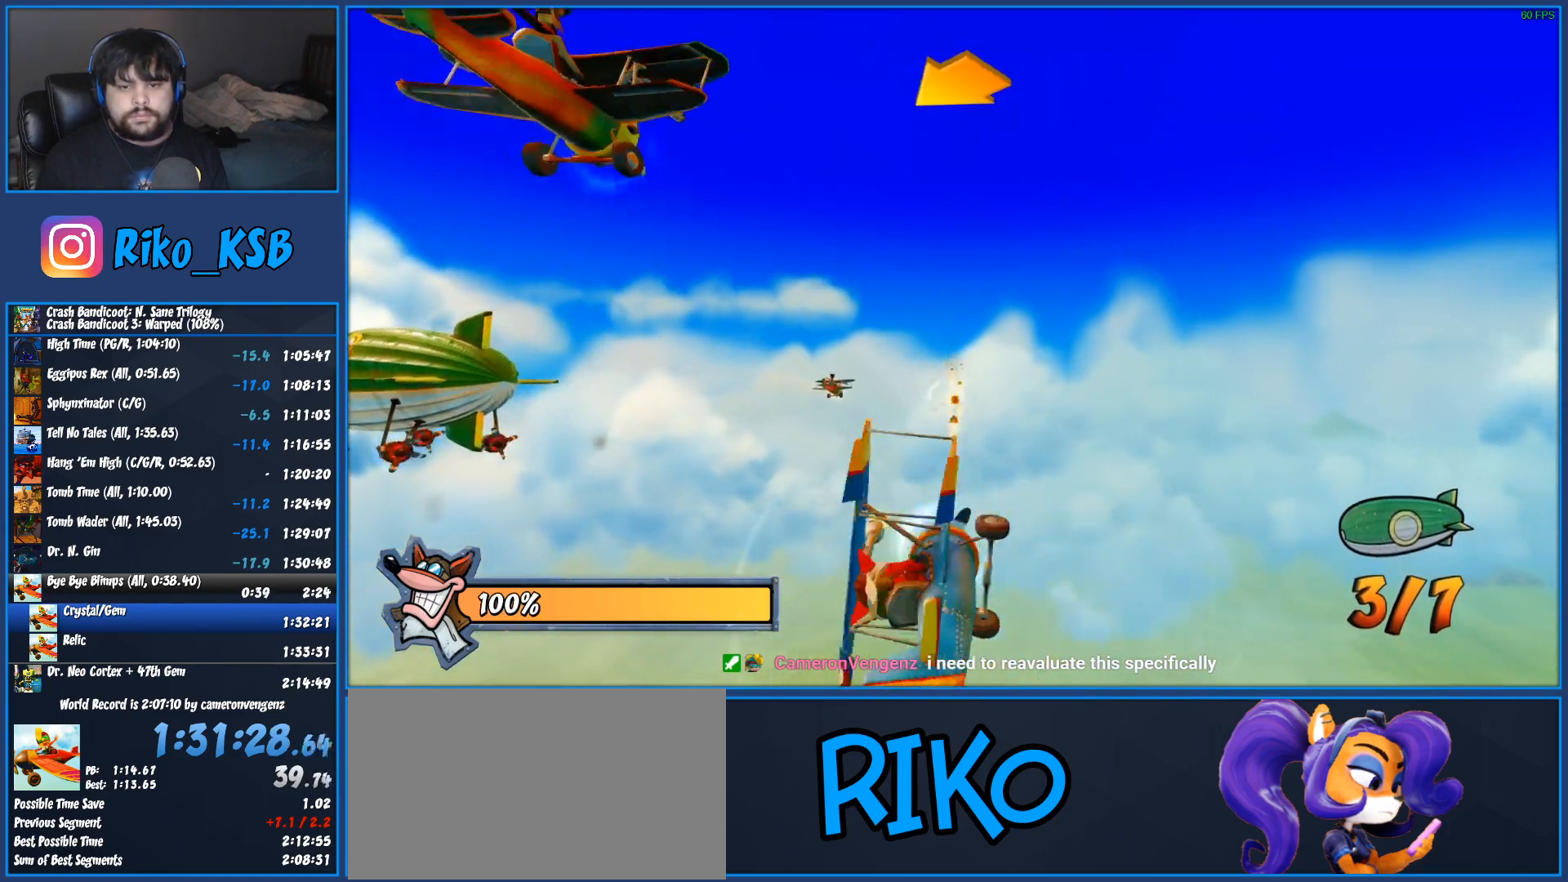
{"buttons": ["R2"], "left_stick": "left", "button_events": [[67, "CROSS", "up"], [150, "CROSS", "down"], [267, "CROSS", "up"], [367, "CROSS", "down"], [500, "CROSS", "up"]]}
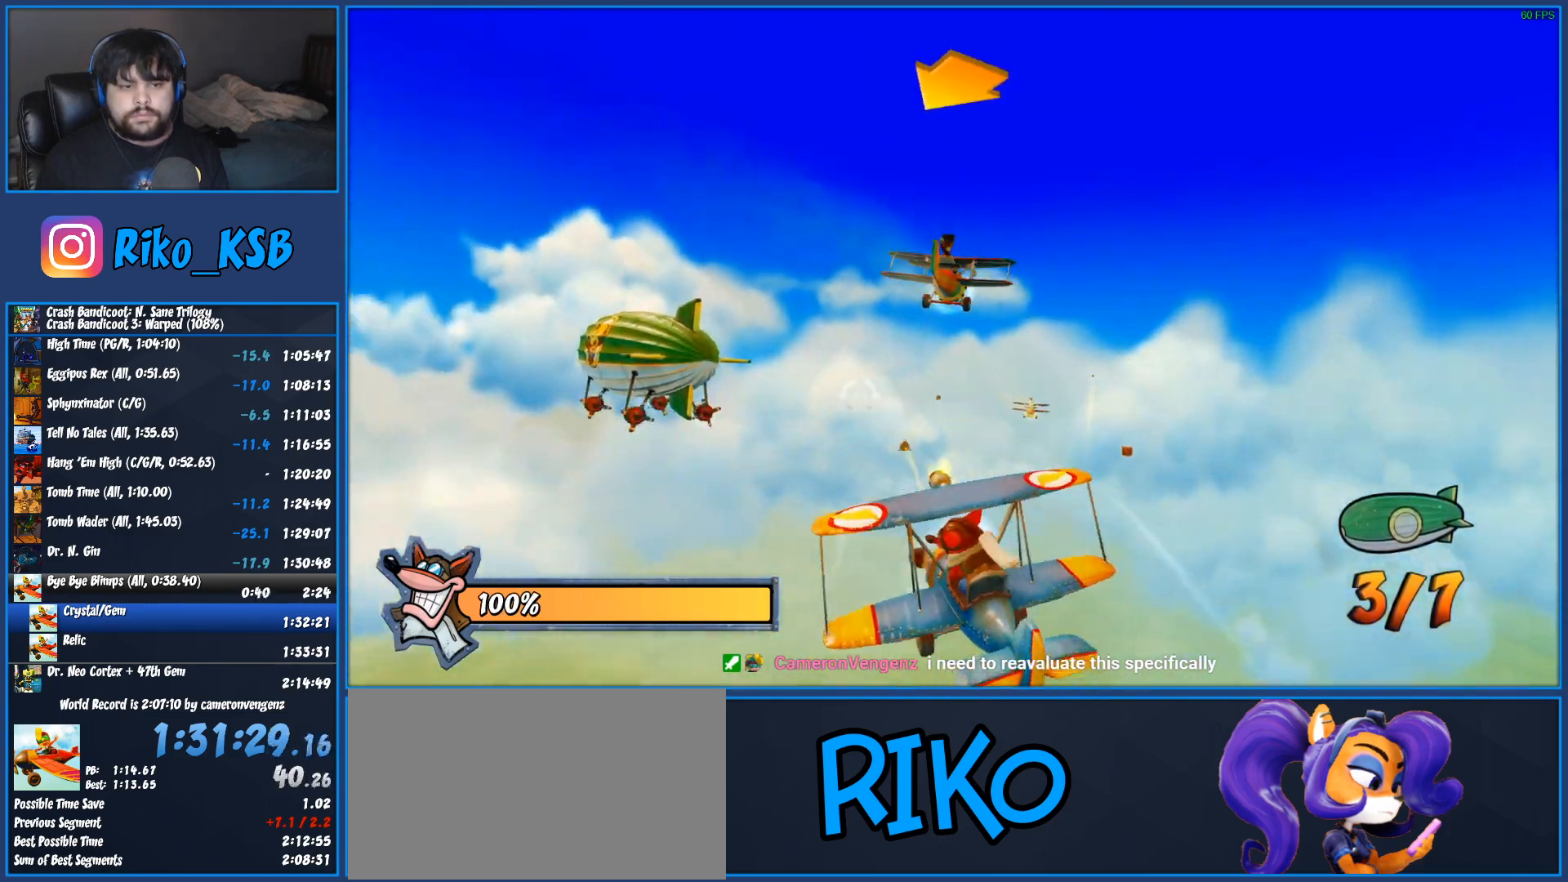
{"buttons": ["CROSS", "R2"], "left_stick": "center", "button_events": [[67, "CROSS", "down"], [200, "CROSS", "up"], [283, "CROSS", "down"], [417, "CROSS", "up"], [500, "CROSS", "down"]]}